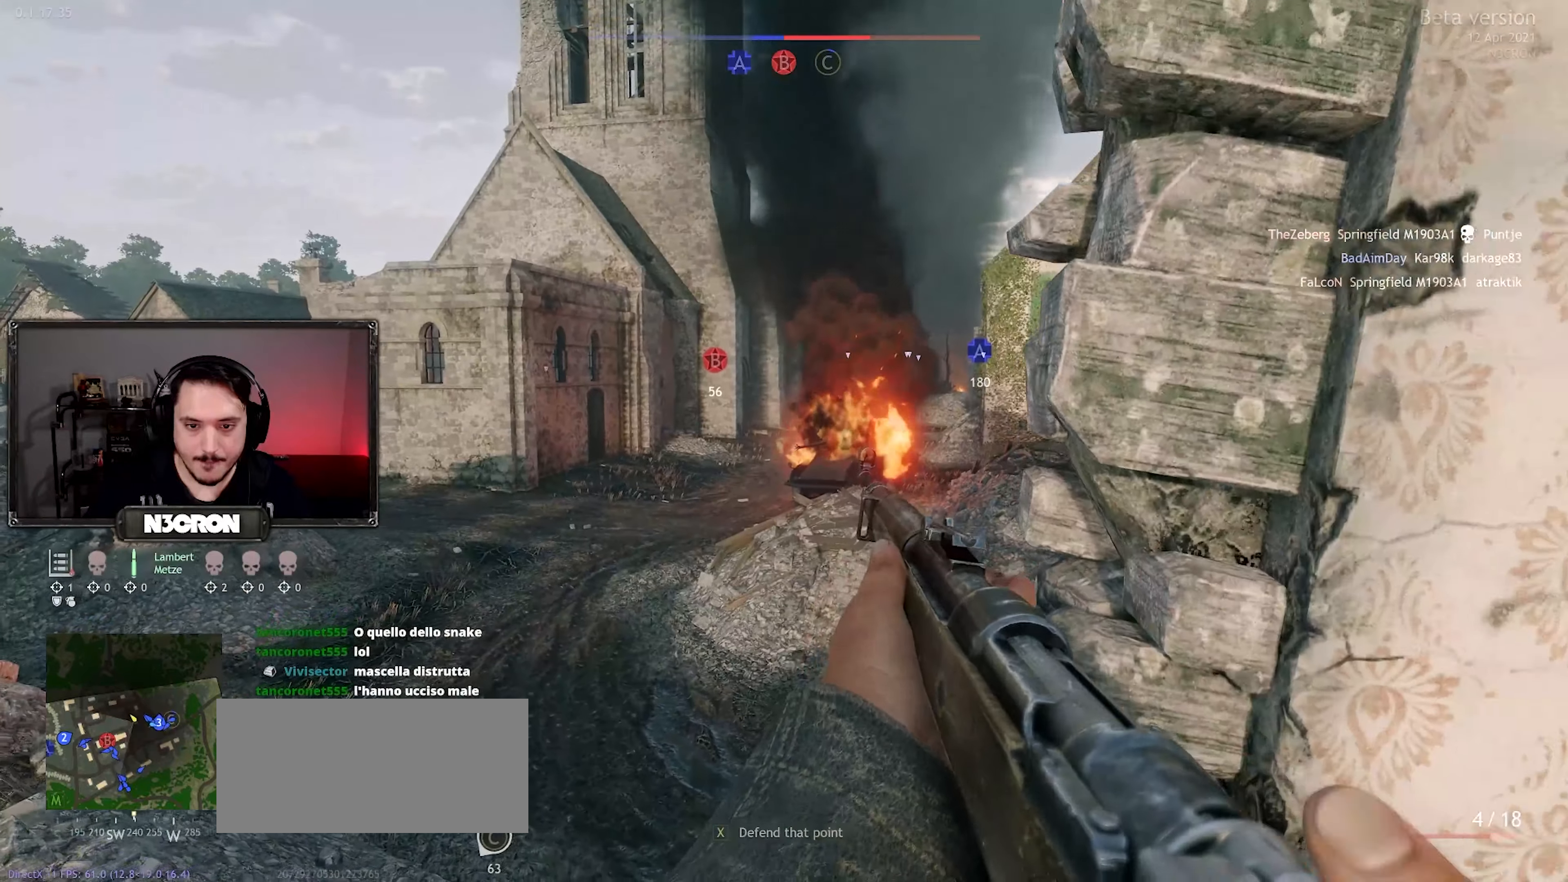
Gameplay with keyboard and mouse; each line is a JSON object with the keys and mouse buttons held at the frame after it. "events" lists presses ("down") and releases ("up") of "a", "ctrl", "d", "e", "f", "q", "r", "s", "shift", "space", "tab", "w", "mouse_left", "mouse_wheel", "mouse_right", "mouse_mb4" and "mouse_mb5" between this image and that frame as [ms after this image, input, new state], when the widget could be followed in between. "mouse_left", "mouse_wheel", "mouse_right", "mouse_mb4", "mouse_mb5" = the "left", "wheel", "right", "mb4", "mb5" buttons of the "mouse" list. No other keys are recorded. "wheel" means that the mouse wheel is clicked or scrolled. Mouse movement is not recorded.
{"keys": [], "mouse": ["right"], "events": [[117, "a", "down"], [217, "w", "down"], [283, "a", "up"], [300, "w", "up"]]}
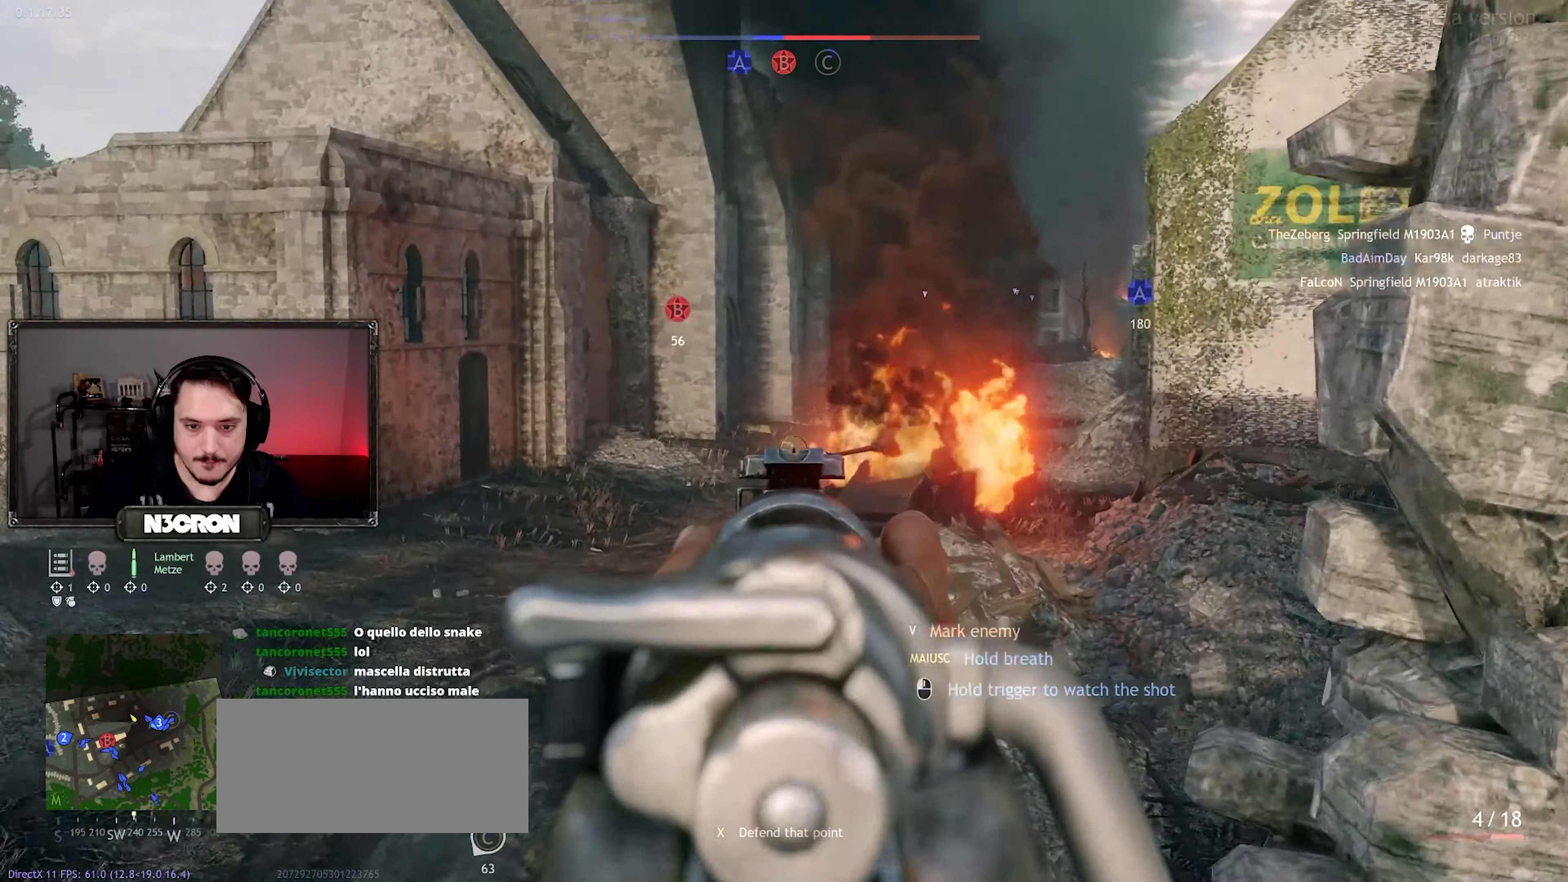
{"keys": [], "mouse": [], "events": [[233, "mouse_left", "down"], [350, "mouse_left", "up"], [433, "mouse_right", "up"]]}
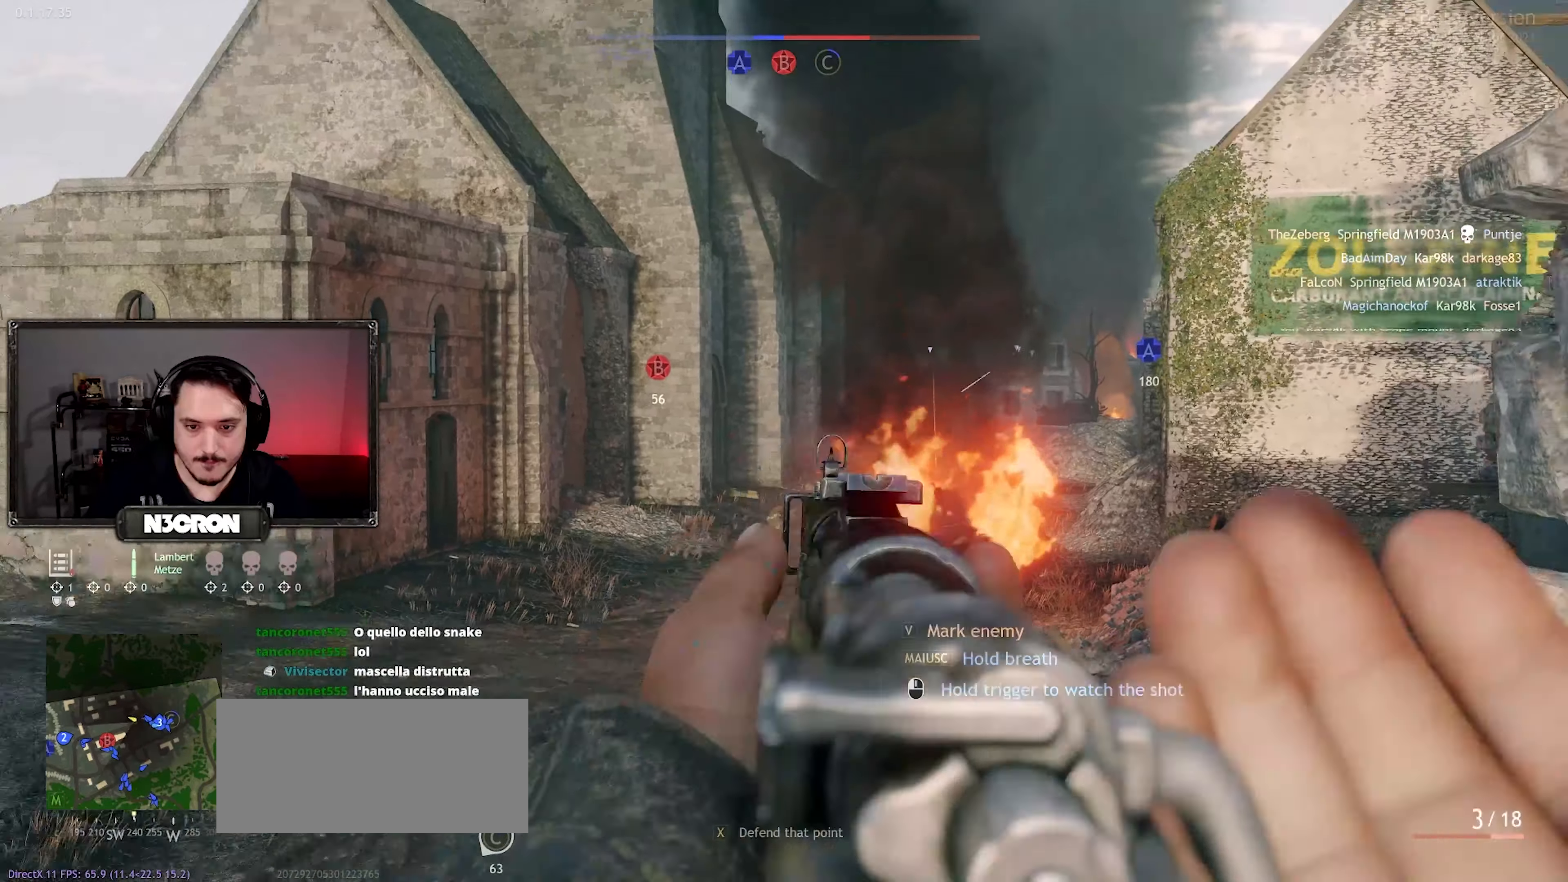
{"keys": [], "mouse": [], "events": [[17, "w", "down"], [83, "d", "down"], [233, "d", "up"], [317, "w", "up"]]}
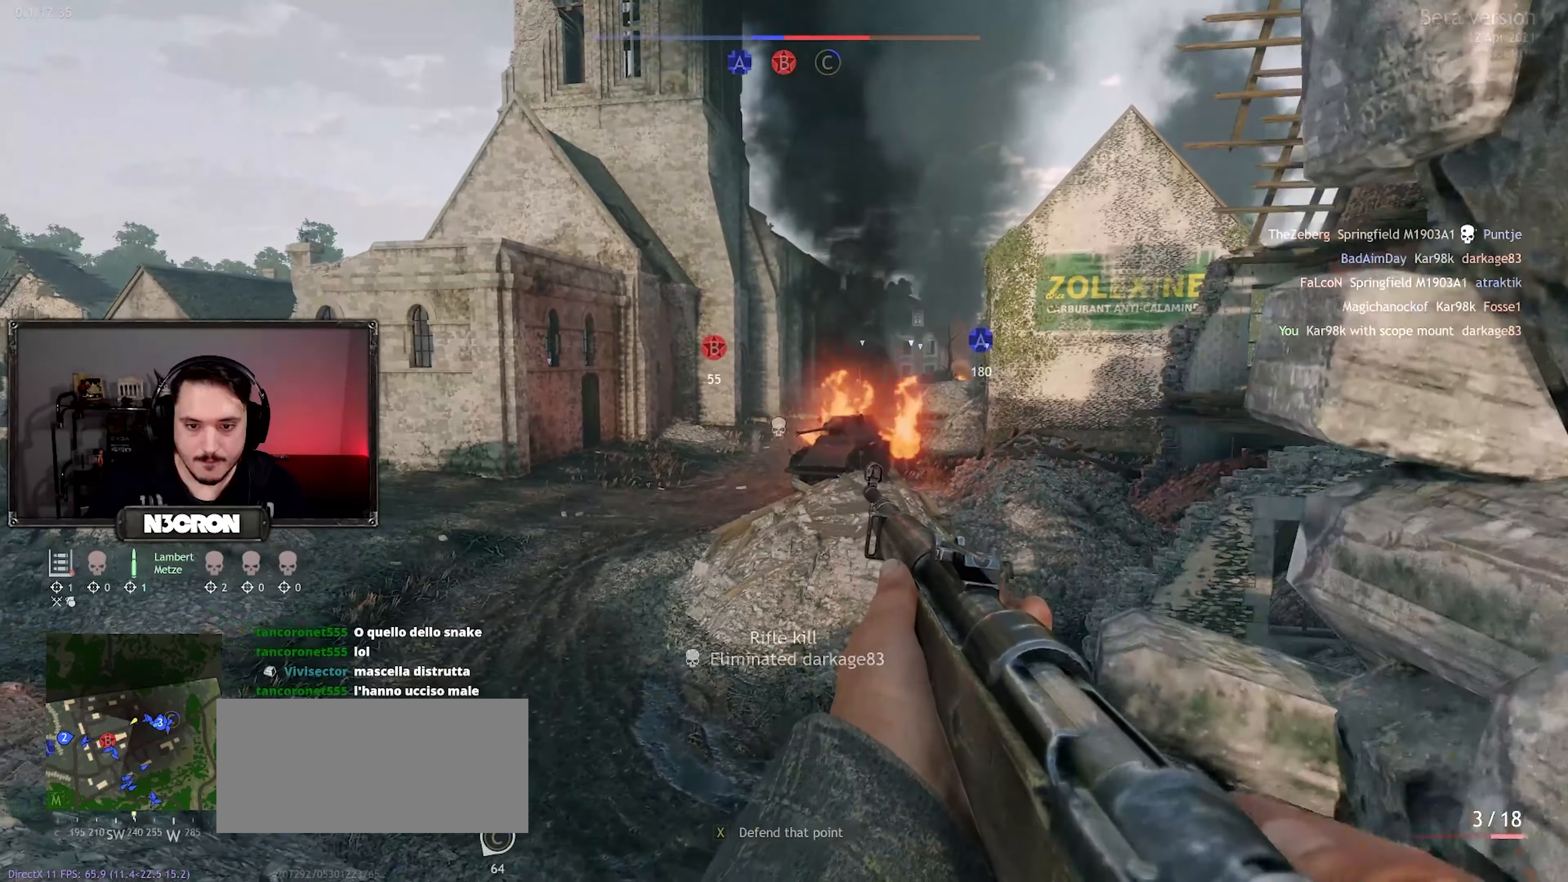
{"keys": [], "mouse": ["right"], "events": [[83, "mouse_right", "down"]]}
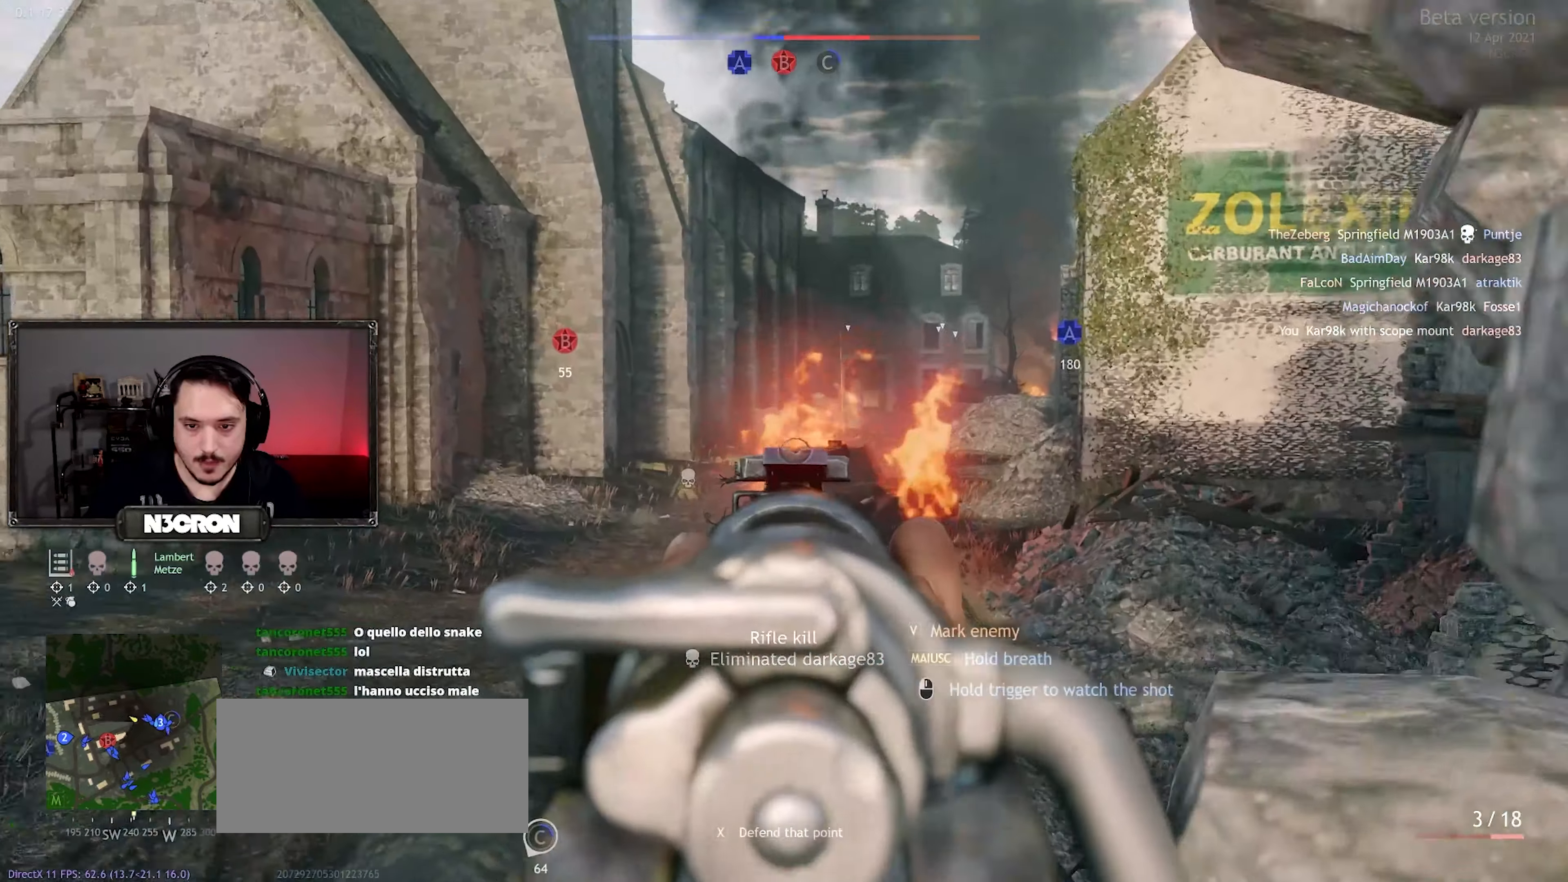
{"keys": [], "mouse": []}
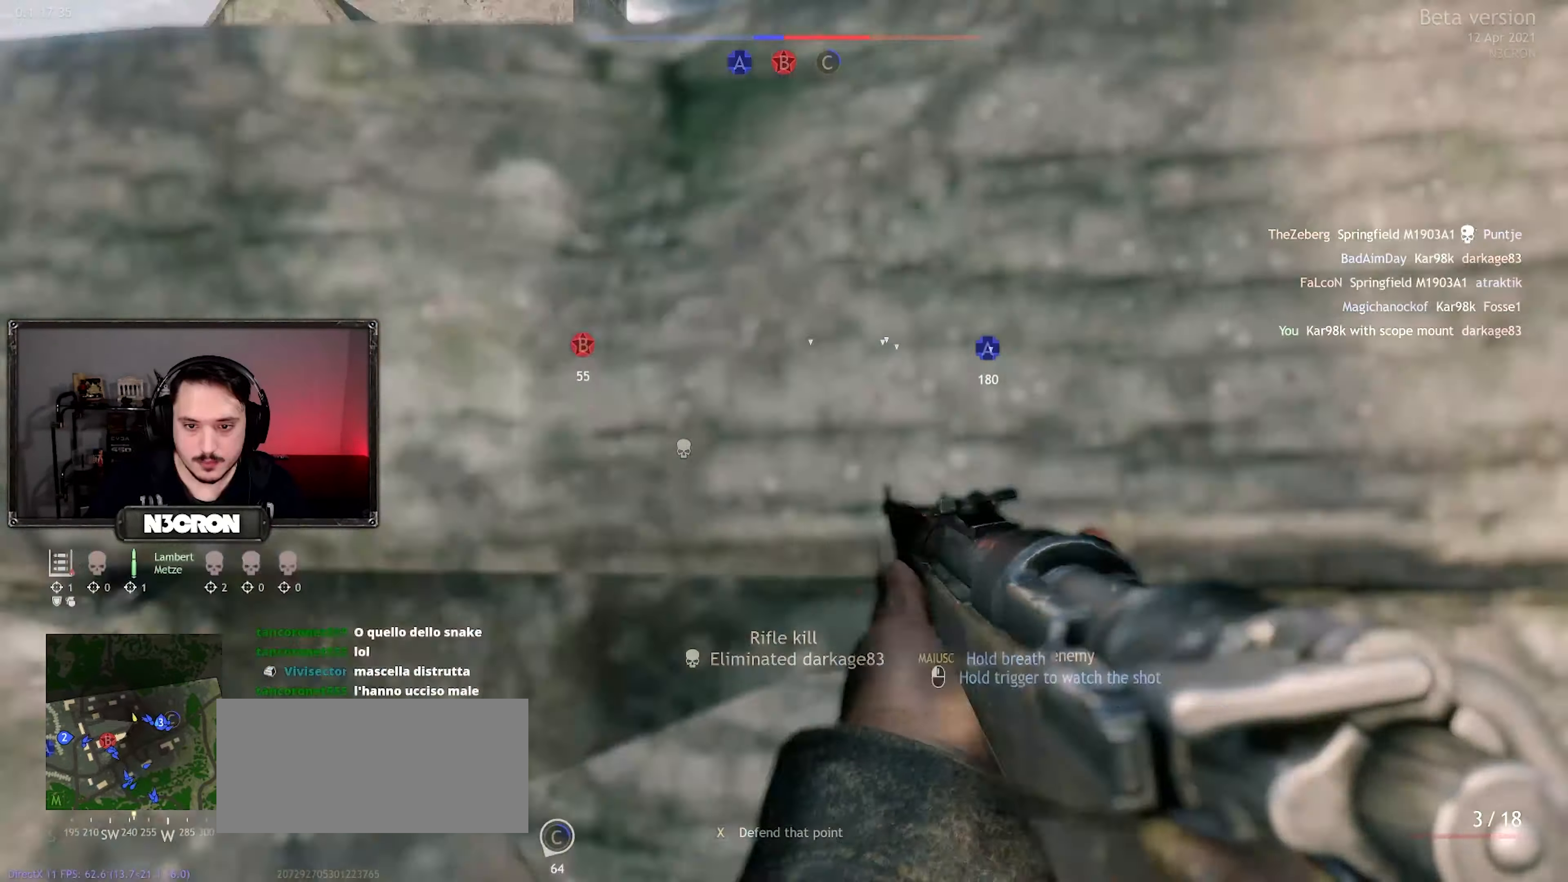
{"keys": ["a", "w"], "mouse": [], "events": [[100, "a", "down"], [233, "w", "down"]]}
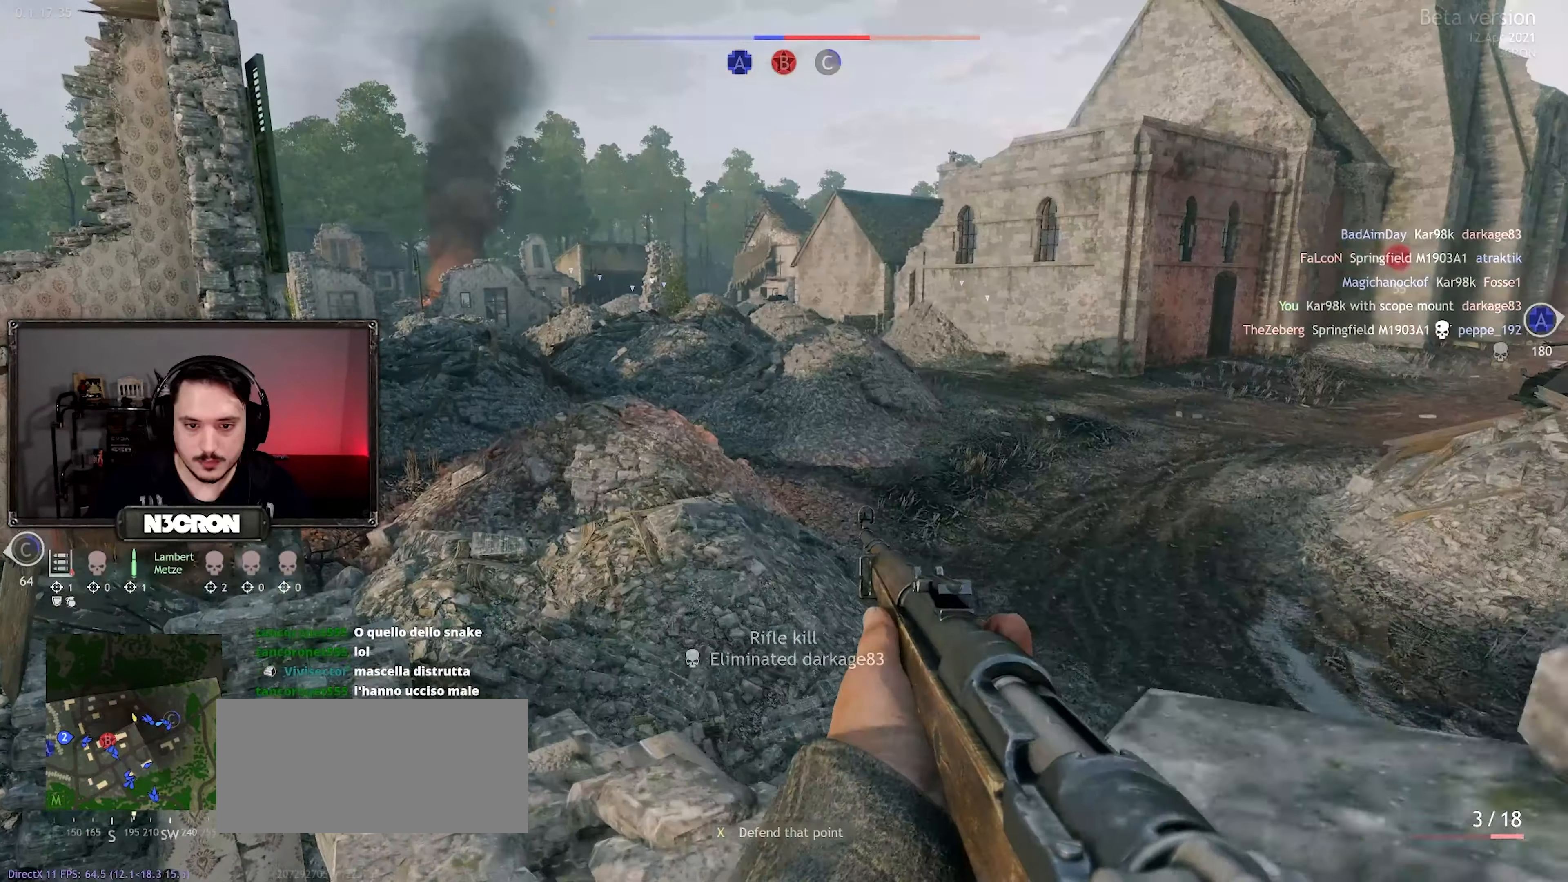
{"keys": [], "mouse": [], "events": [[233, "a", "up"], [283, "w", "up"]]}
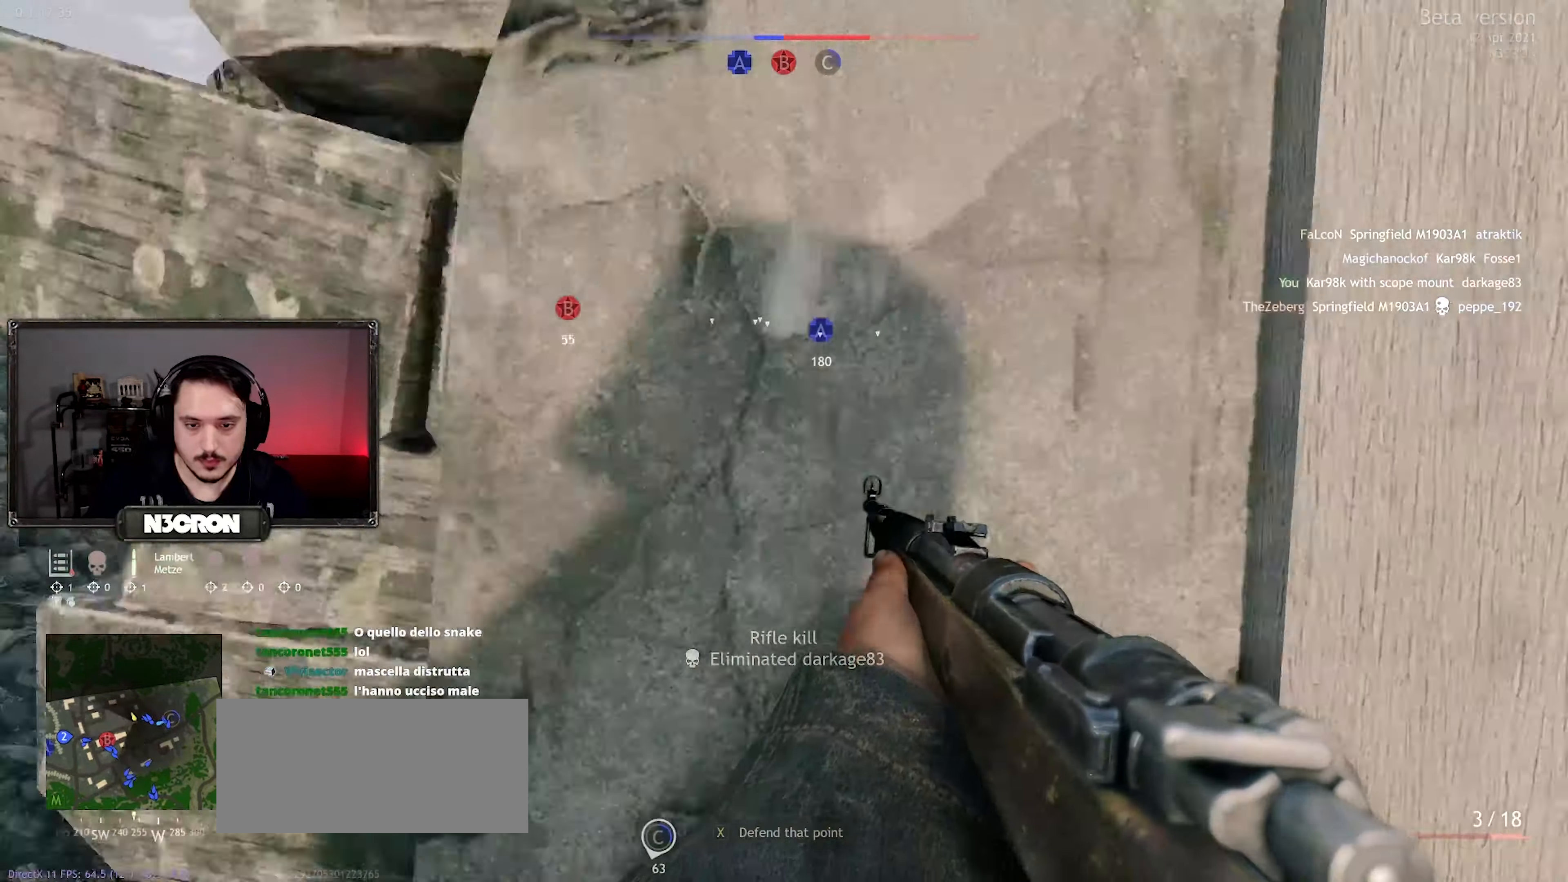
{"keys": ["w"], "mouse": [], "events": [[167, "w", "down"], [283, "a", "down"], [333, "shift", "down"], [500, "a", "up"], [500, "shift", "up"]]}
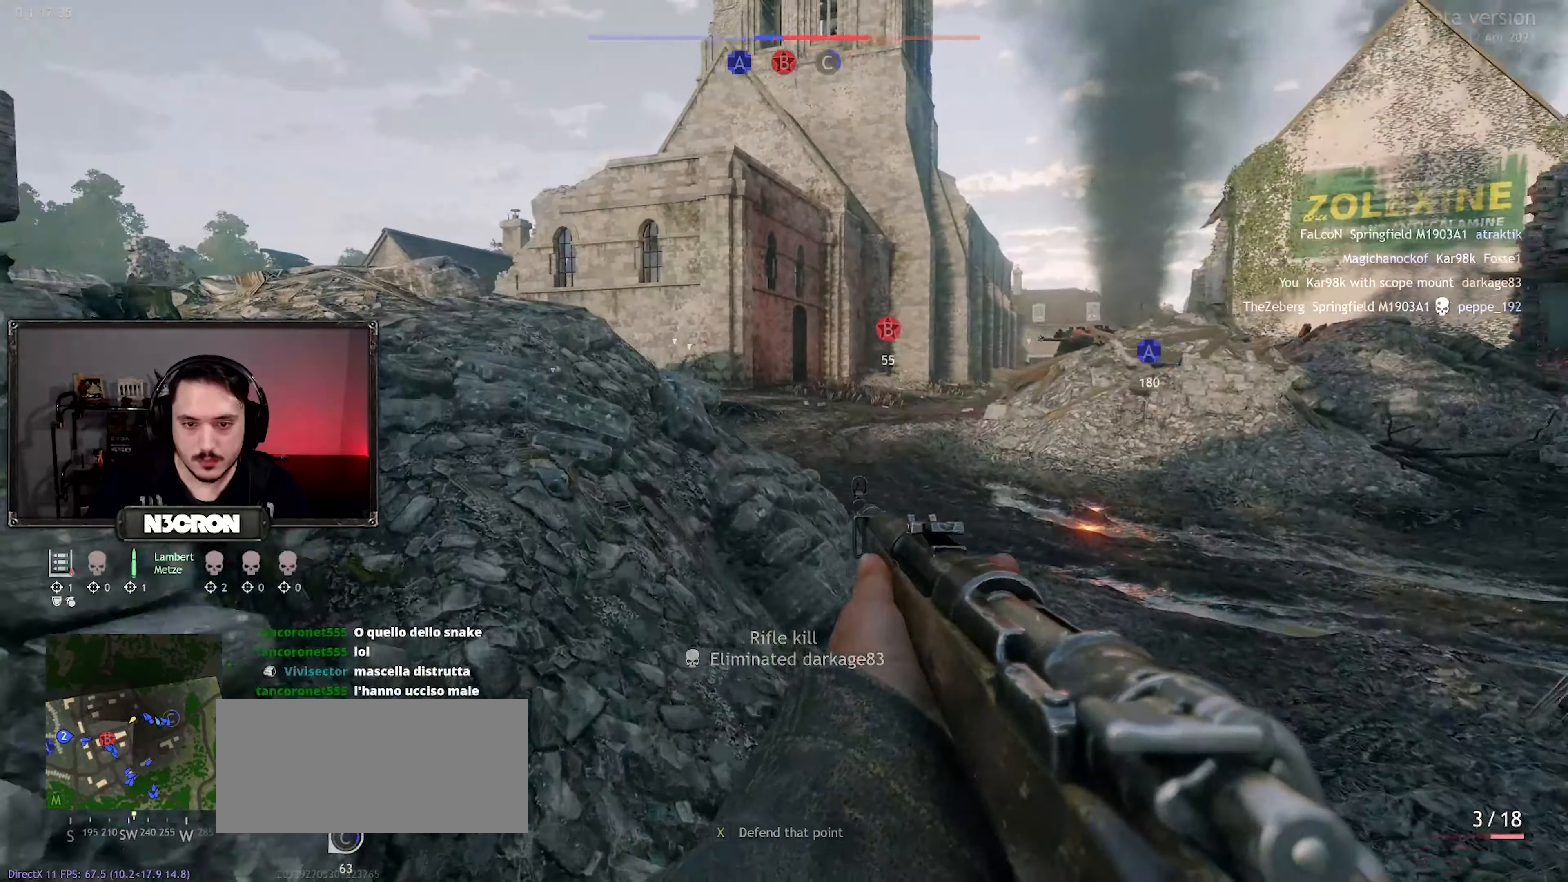
{"keys": ["shift", "w"], "mouse": [], "events": [[484, "shift", "down"]]}
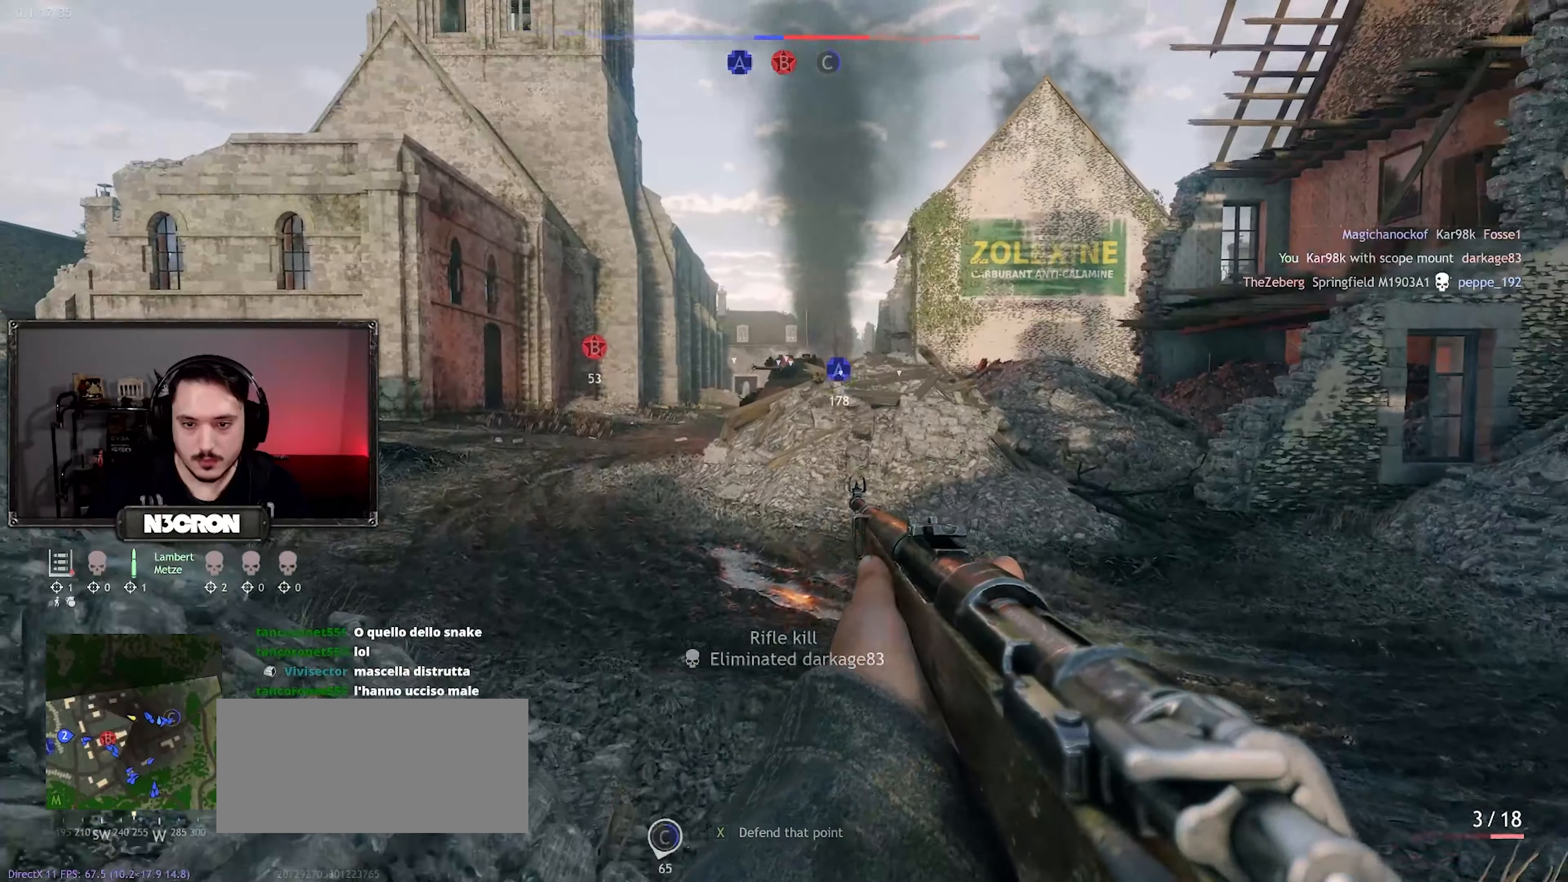
{"keys": ["shift", "w"], "mouse": [], "events": []}
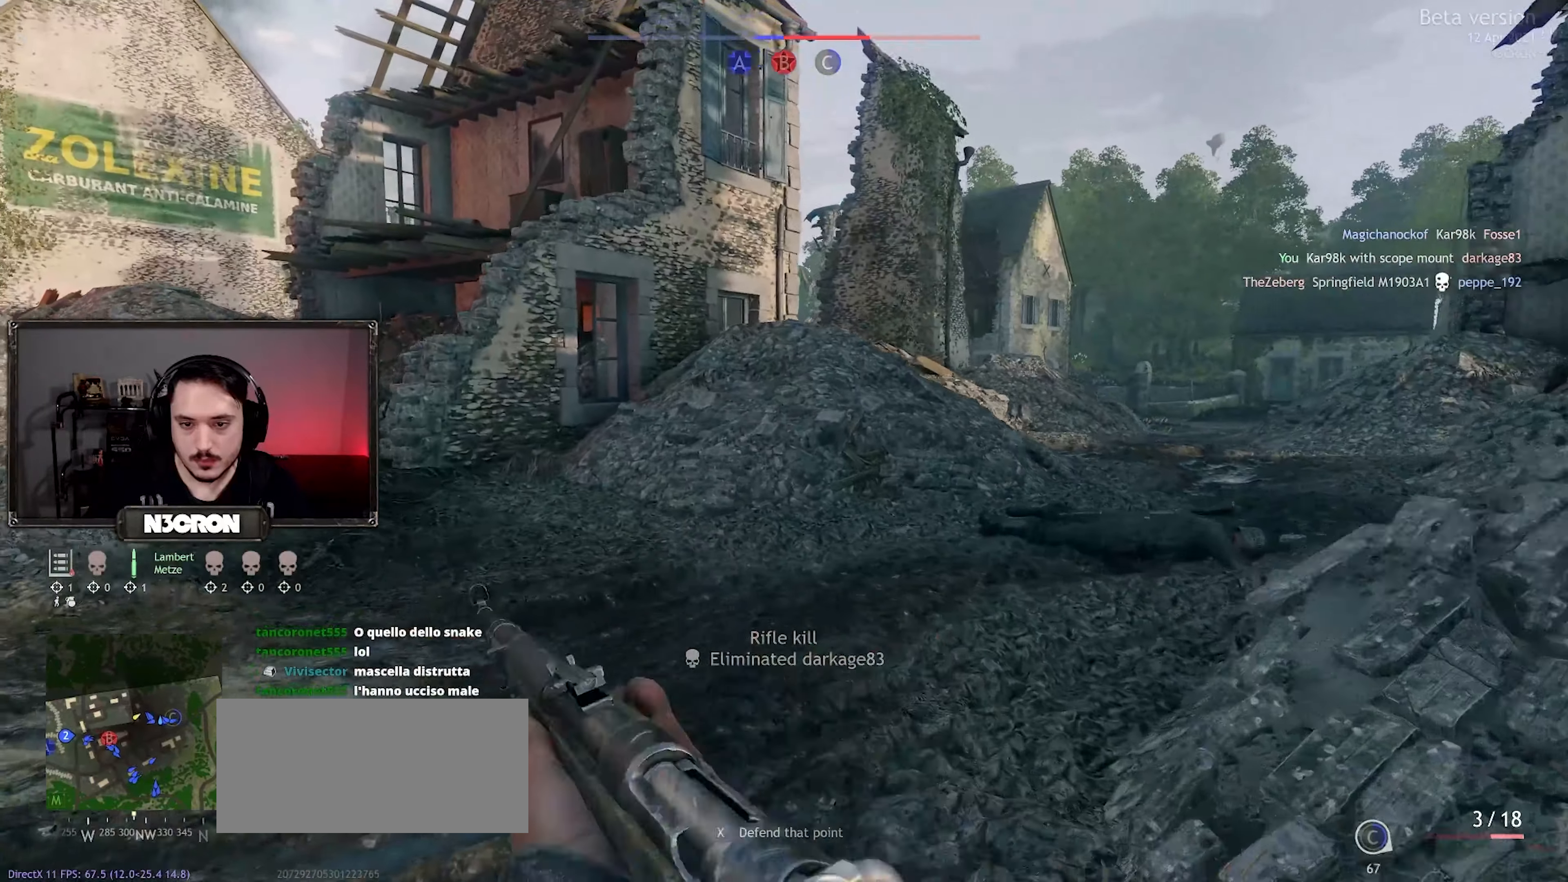
{"keys": ["r", "shift", "w"], "mouse": [], "events": [[450, "r", "down"]]}
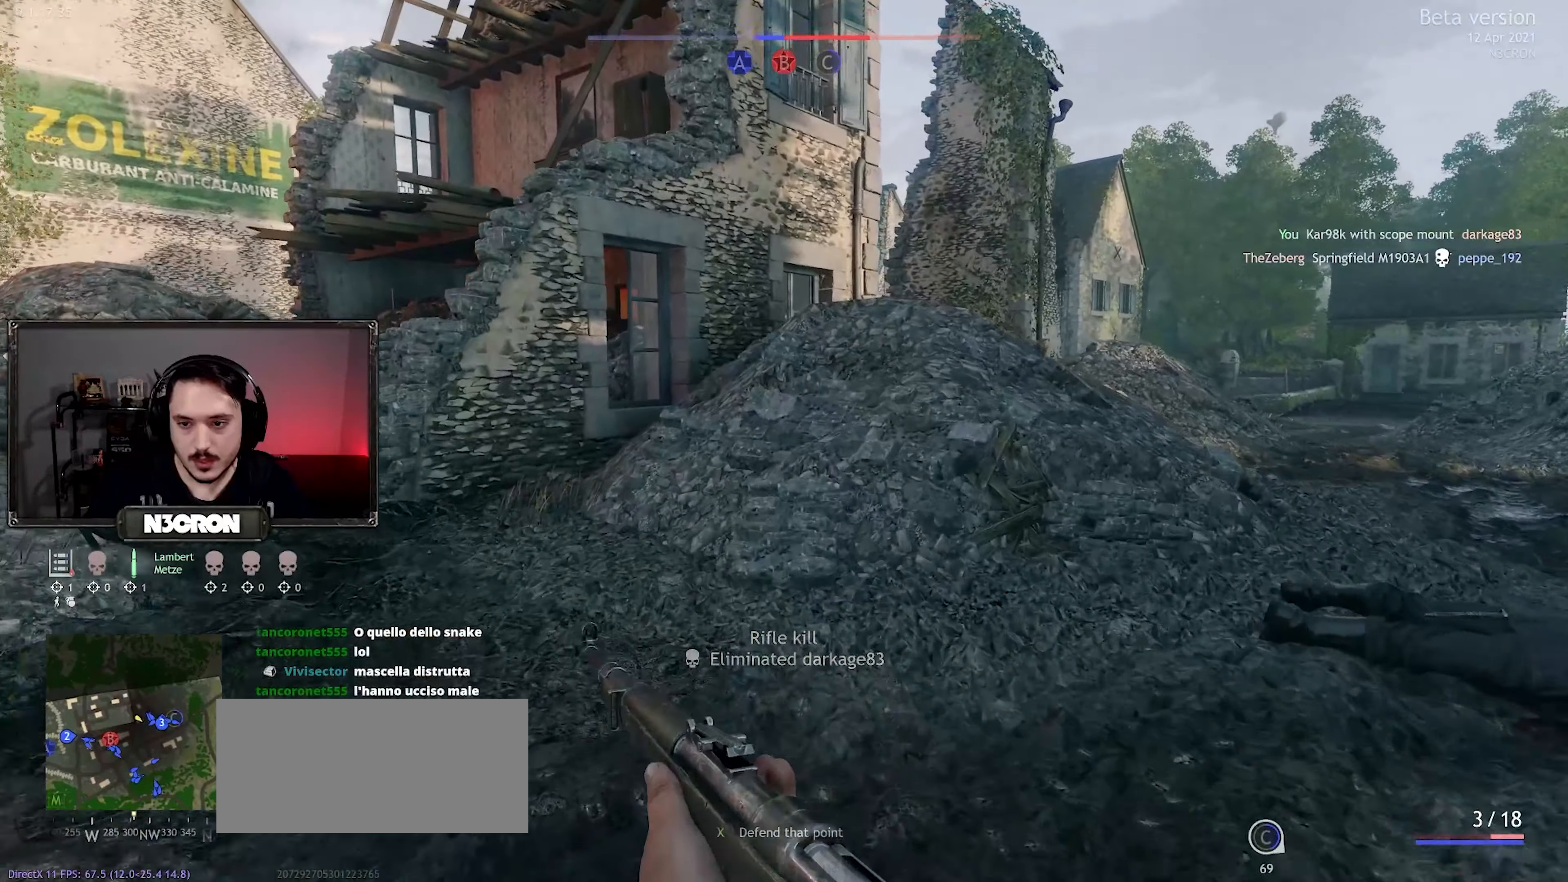
{"keys": ["shift", "w"], "mouse": [], "events": [[84, "r", "up"]]}
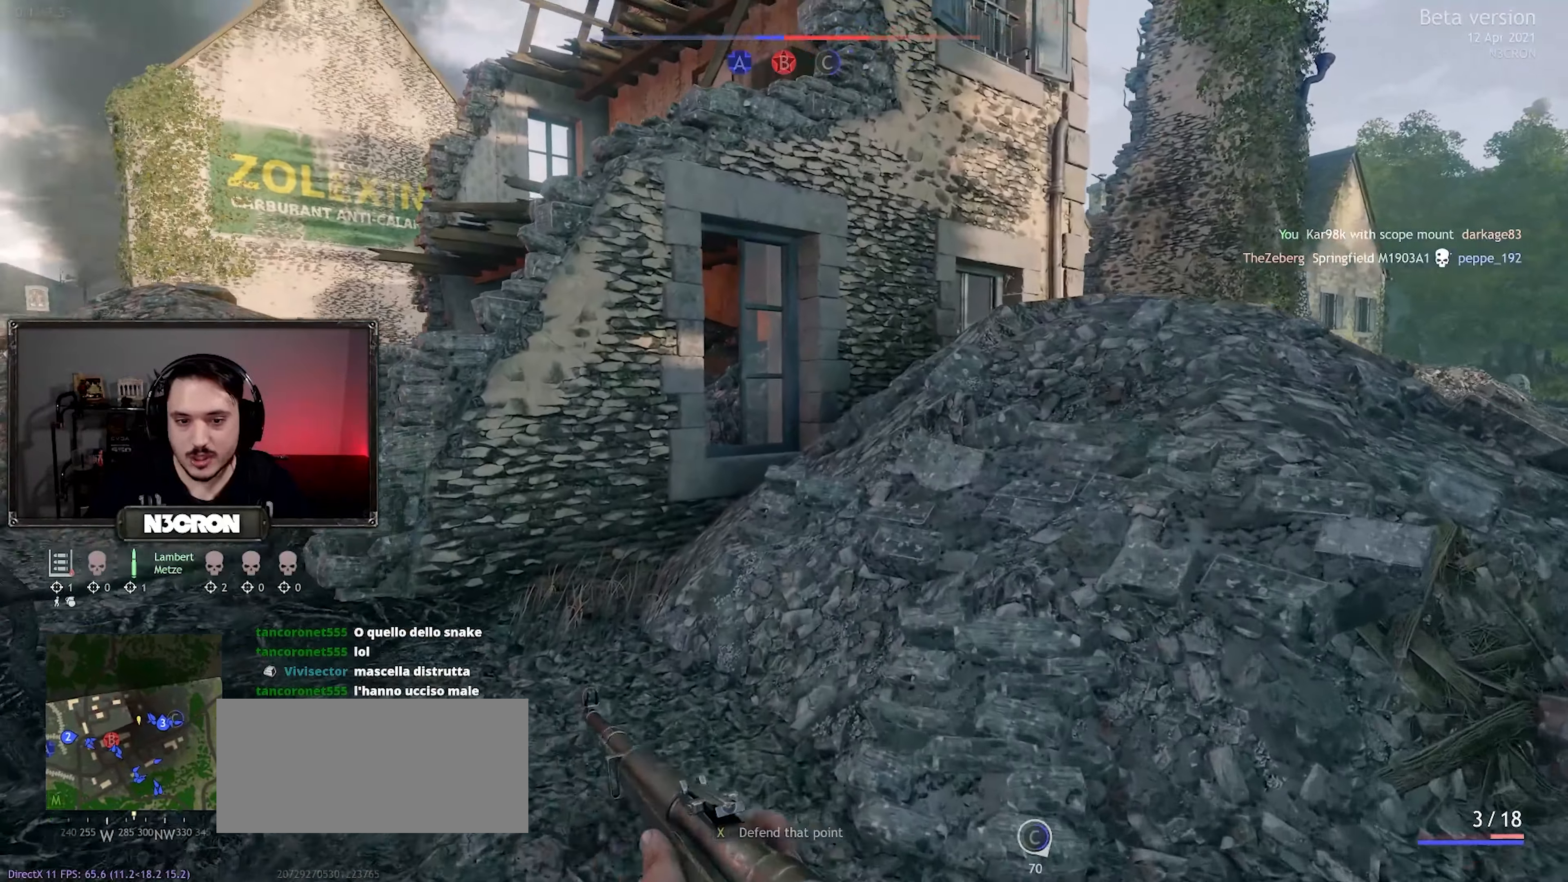
{"keys": ["shift", "w"], "mouse": [], "events": []}
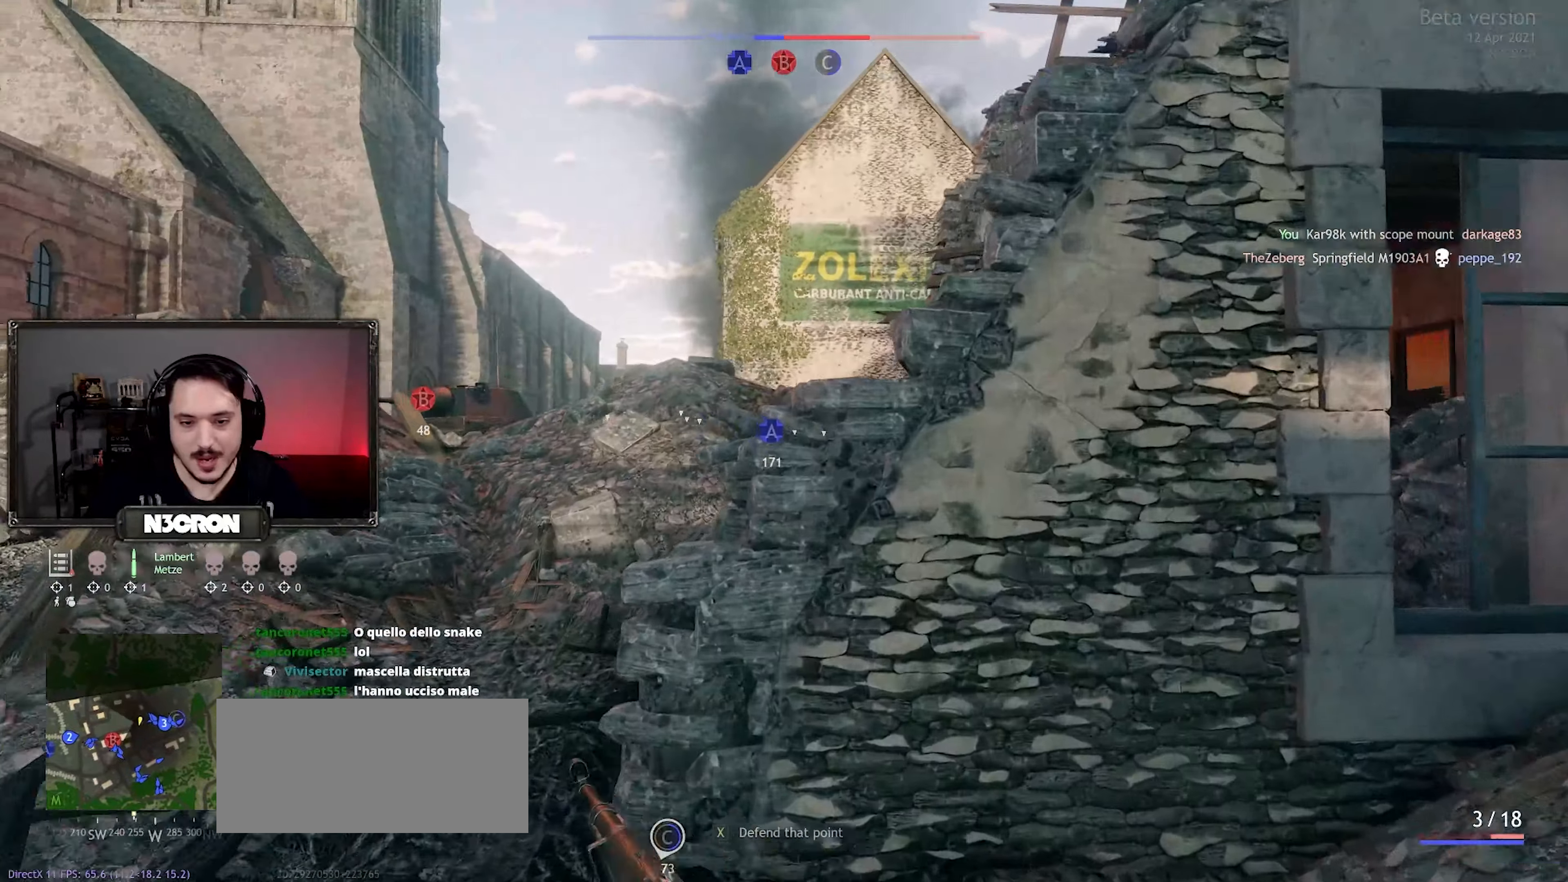
{"keys": ["shift", "w"], "mouse": [], "events": []}
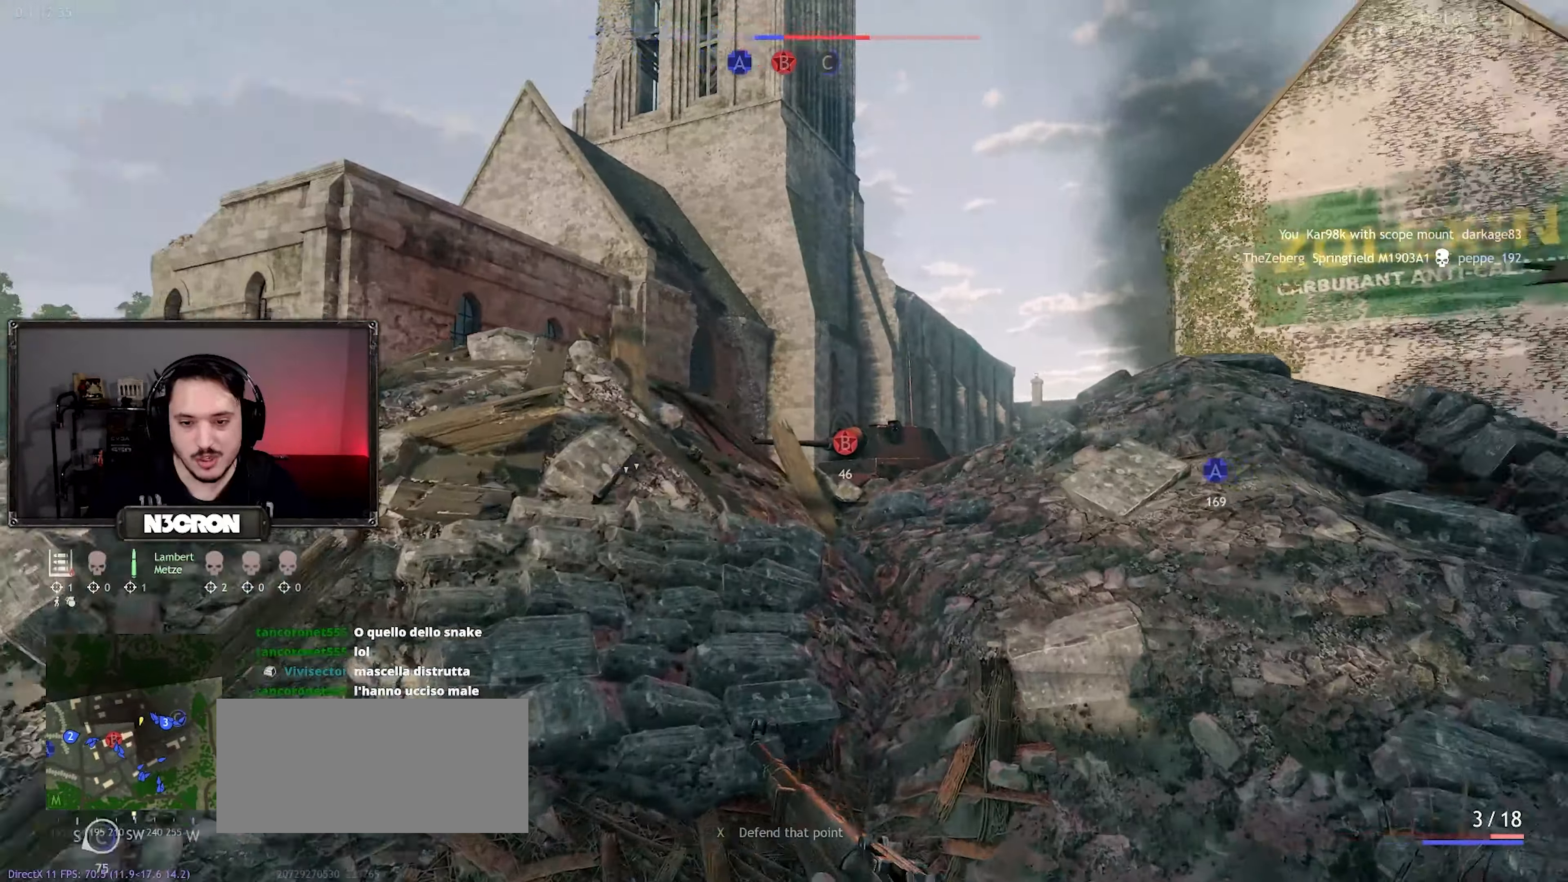
{"keys": ["d", "w"], "mouse": [], "events": [[367, "shift", "up"], [384, "d", "down"]]}
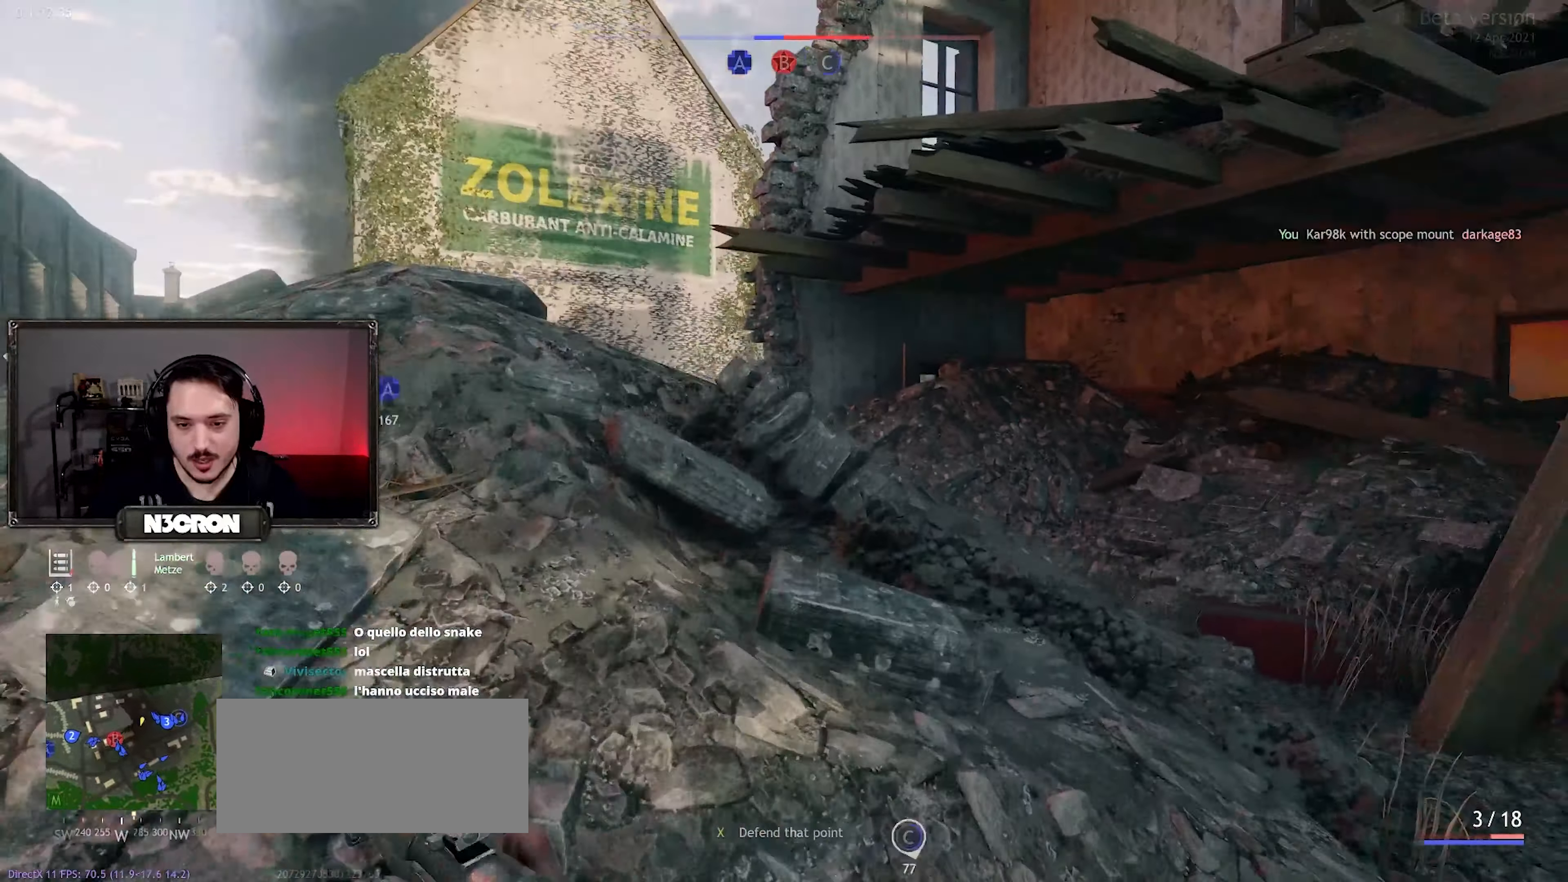
{"keys": ["w"], "mouse": [], "events": [[50, "d", "up"], [250, "r", "down"], [334, "r", "up"]]}
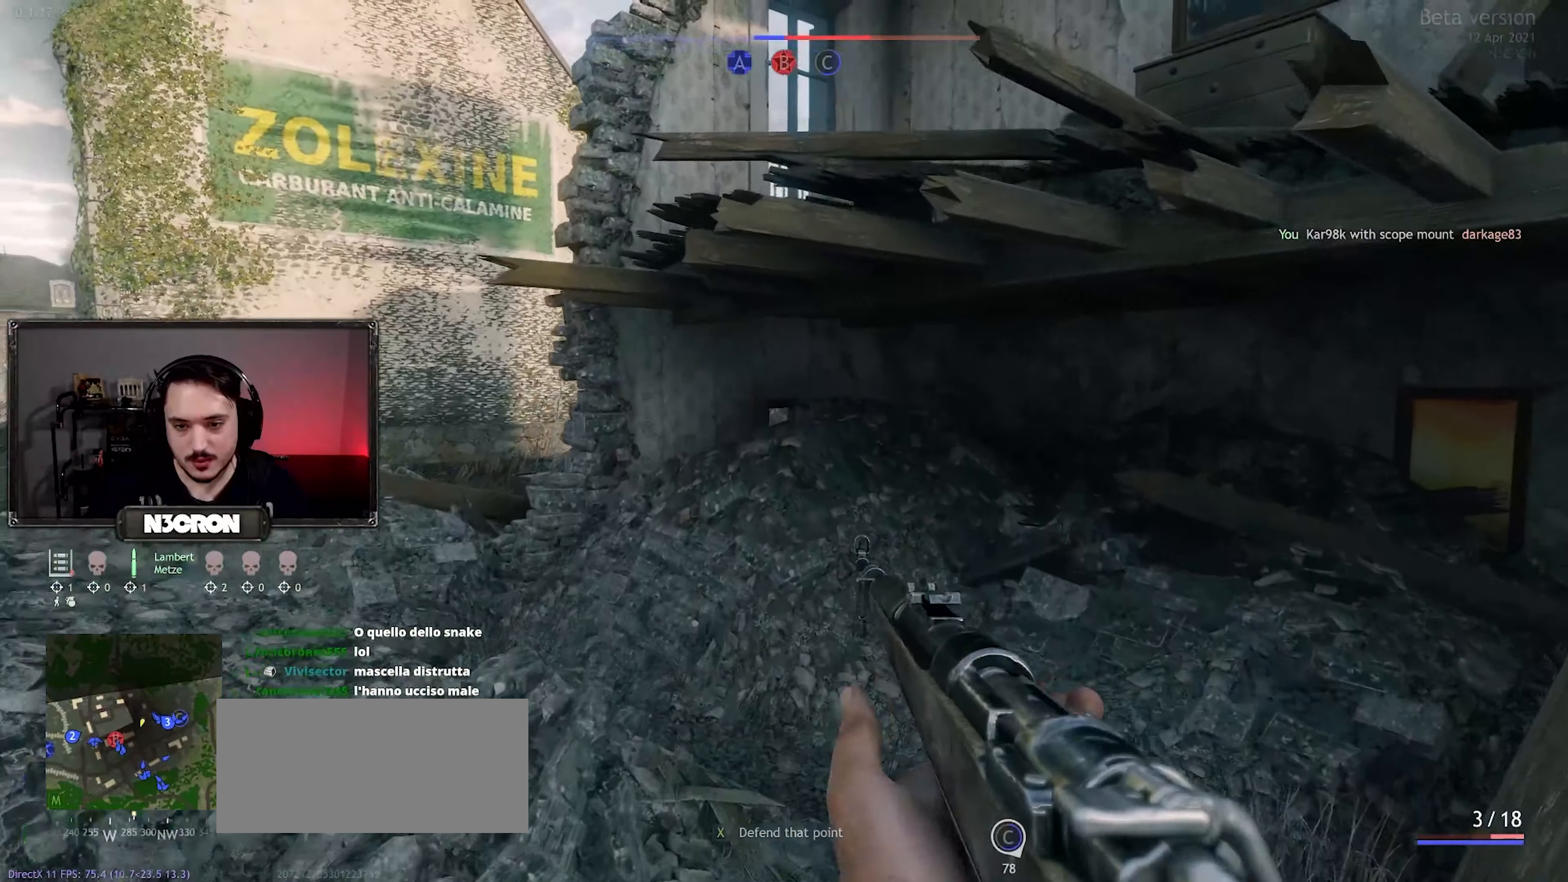
{"keys": ["d", "w"], "mouse": [], "events": [[84, "d", "down"]]}
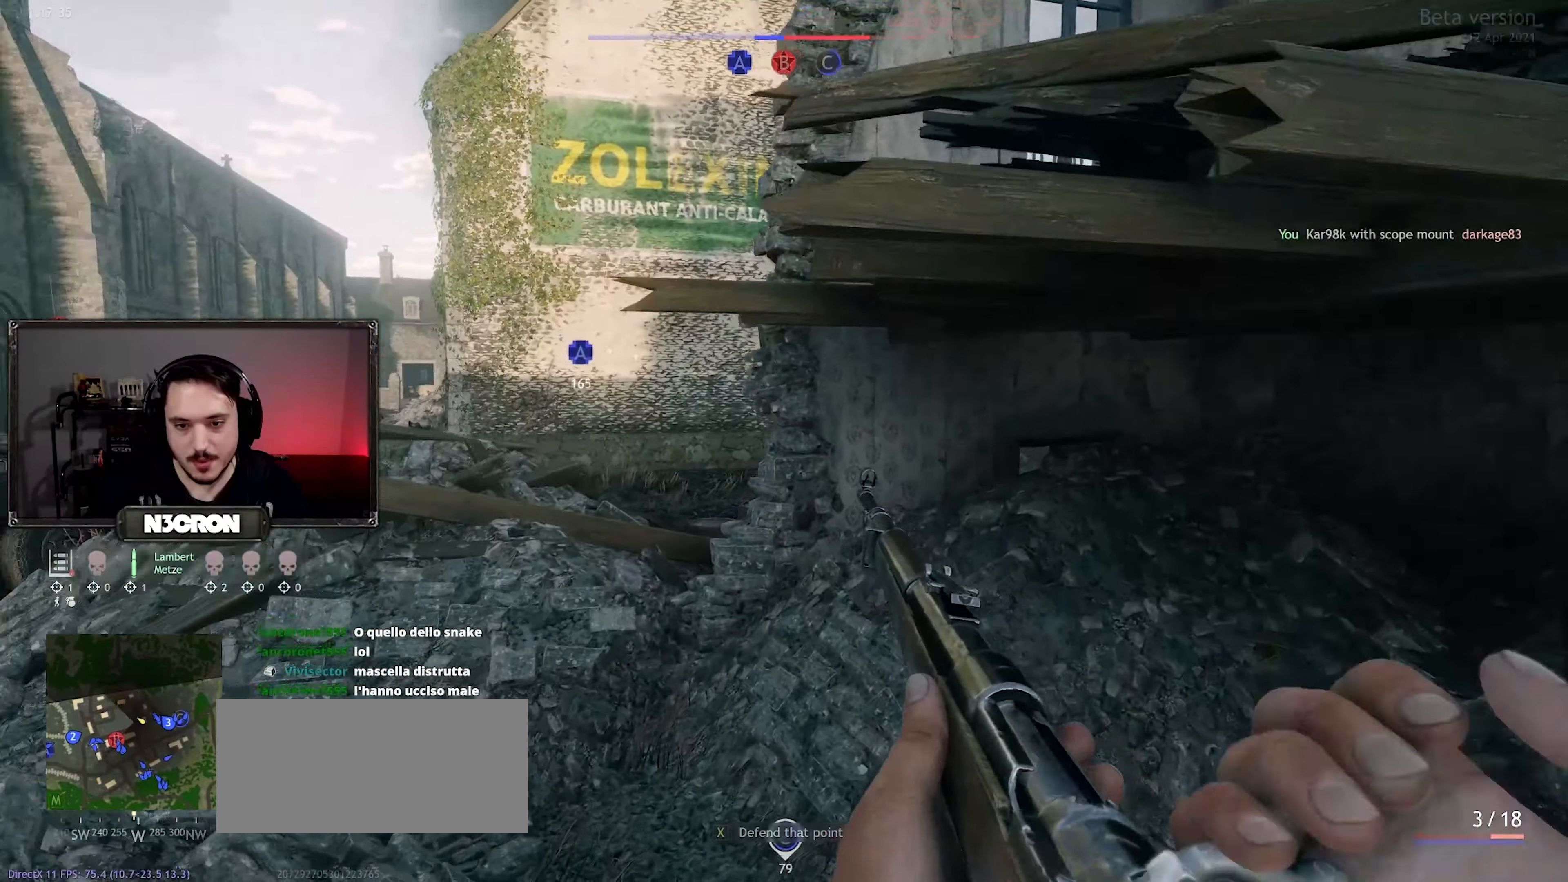
{"keys": ["d", "w"], "mouse": [], "events": []}
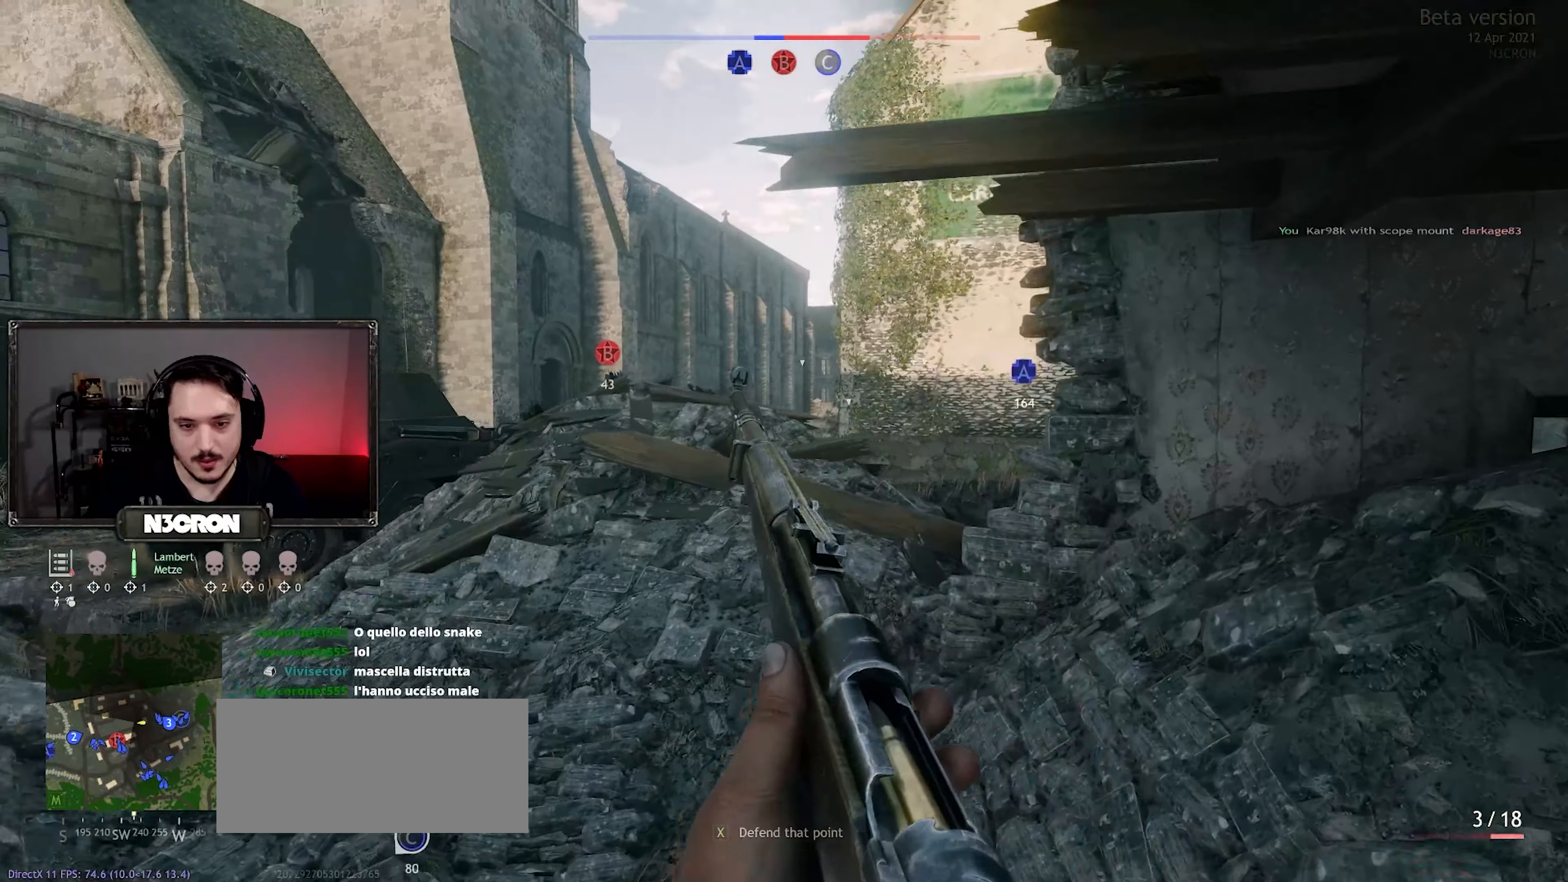
{"keys": [], "mouse": [], "events": [[150, "w", "up"], [216, "d", "up"]]}
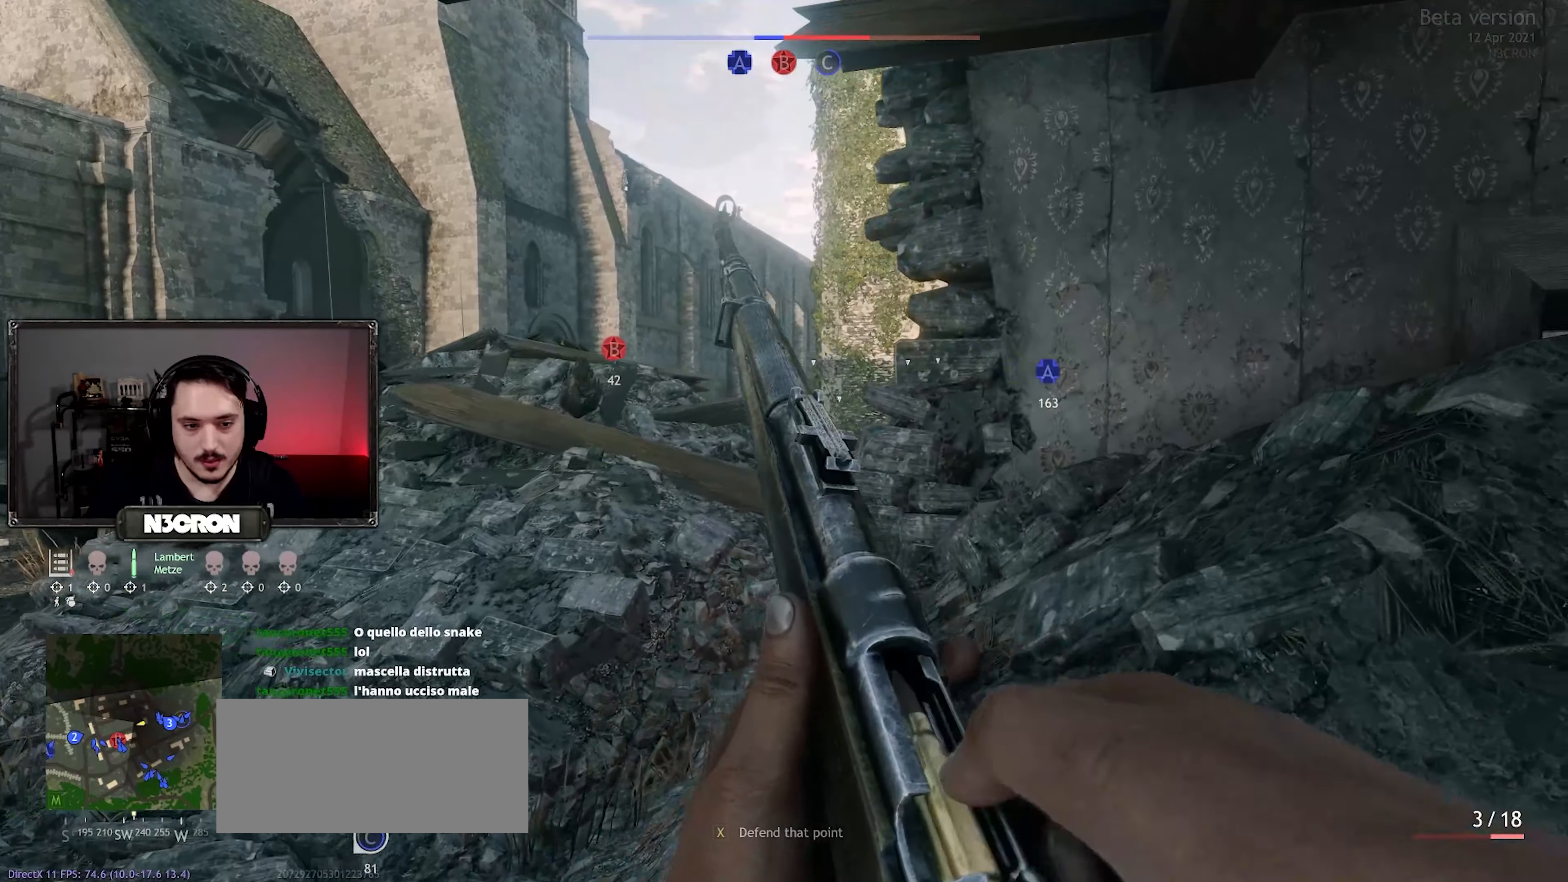
{"keys": [], "mouse": [], "events": []}
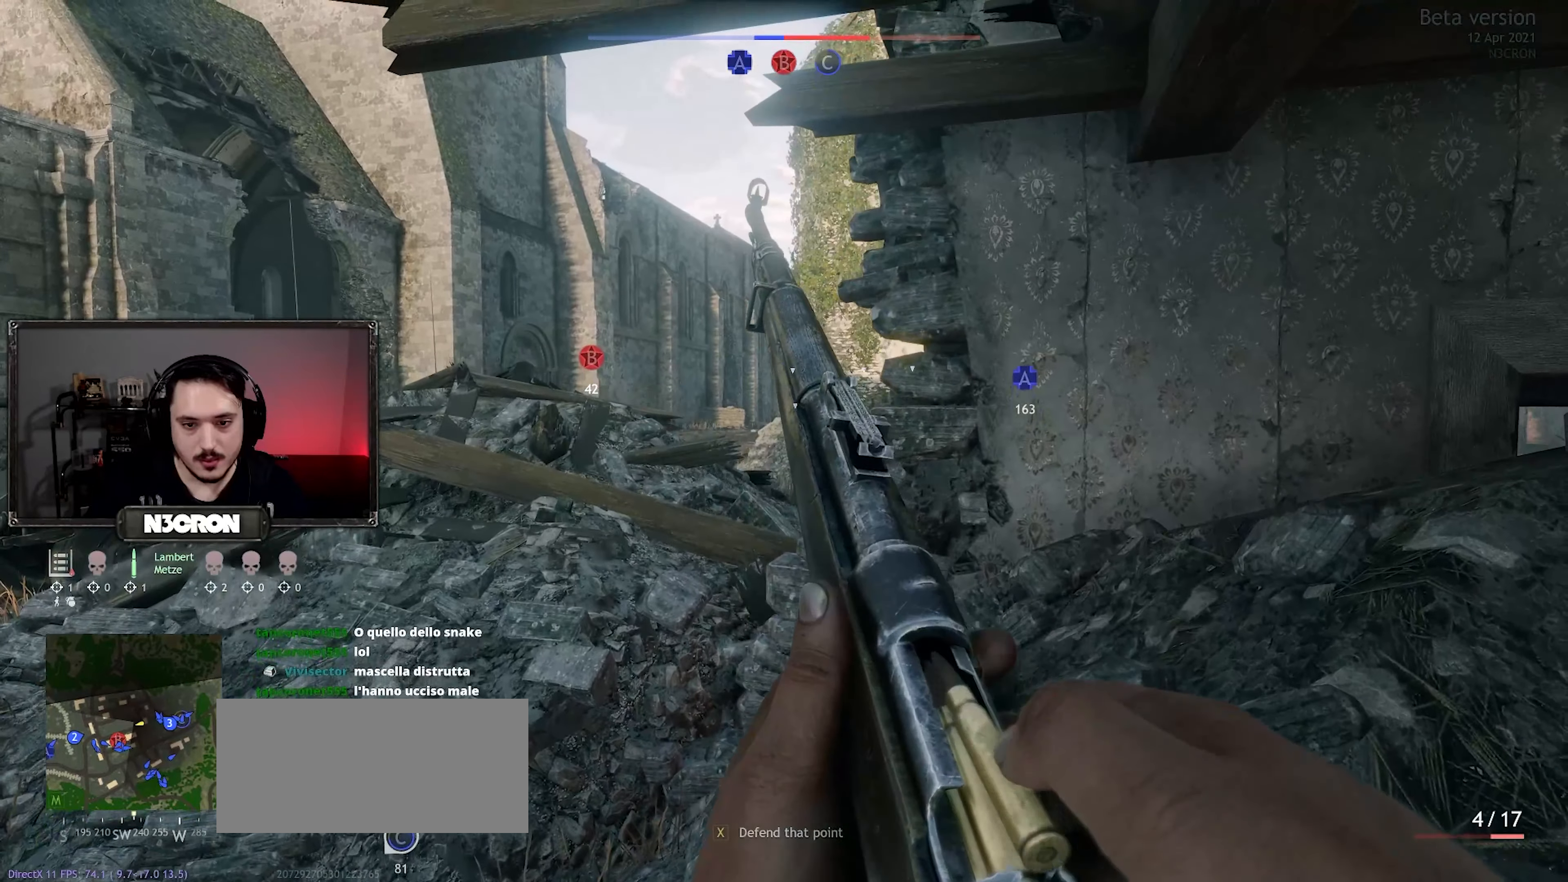
{"keys": [], "mouse": [], "events": []}
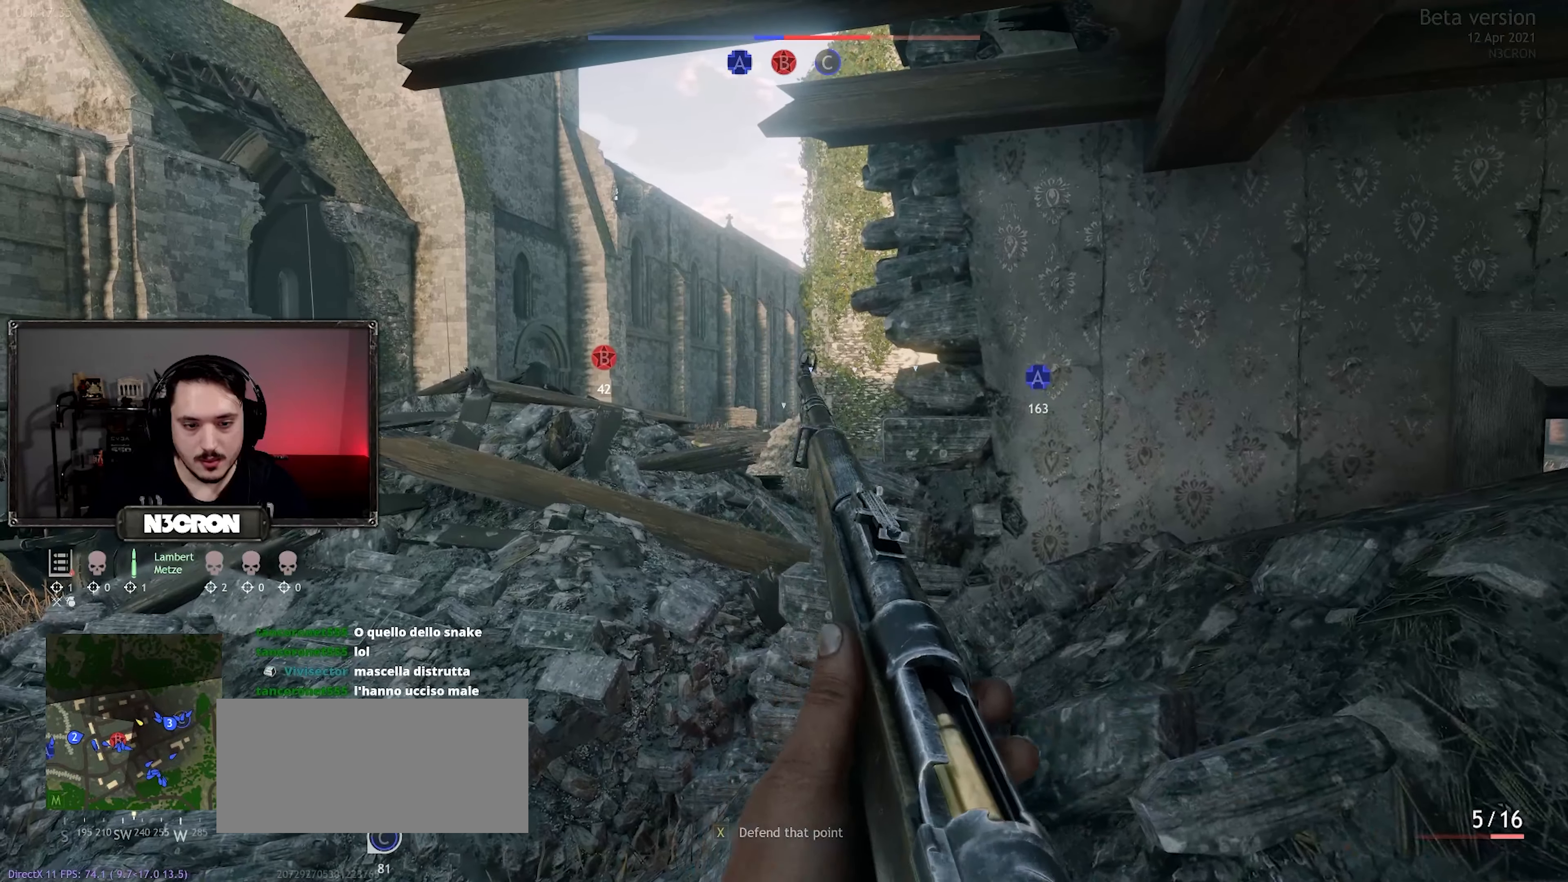
{"keys": [], "mouse": [], "events": []}
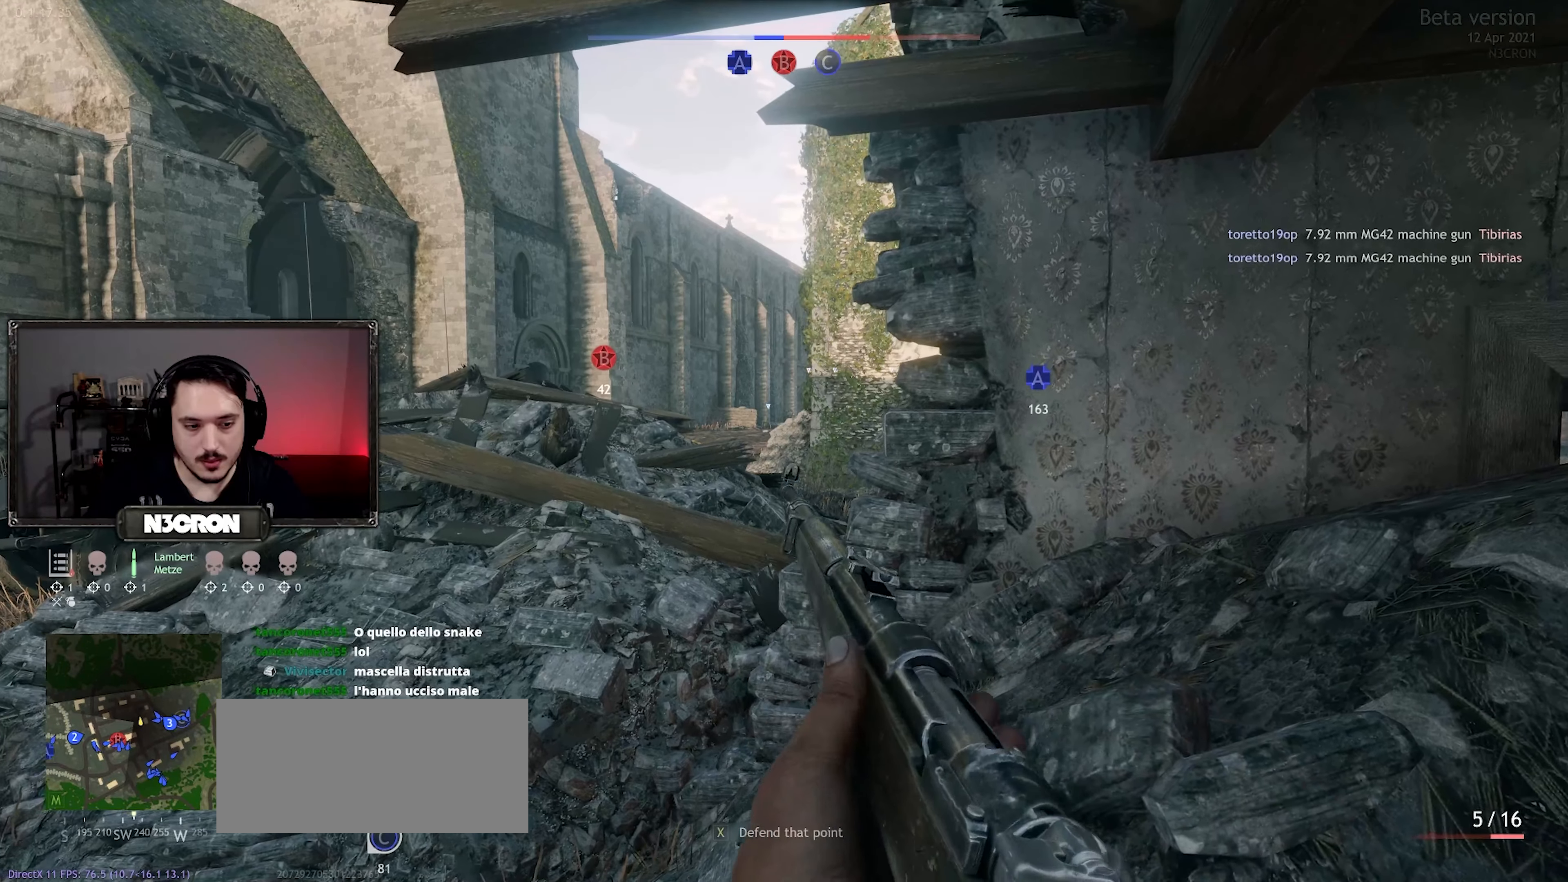
{"keys": ["w"], "mouse": [], "events": [[266, "w", "down"]]}
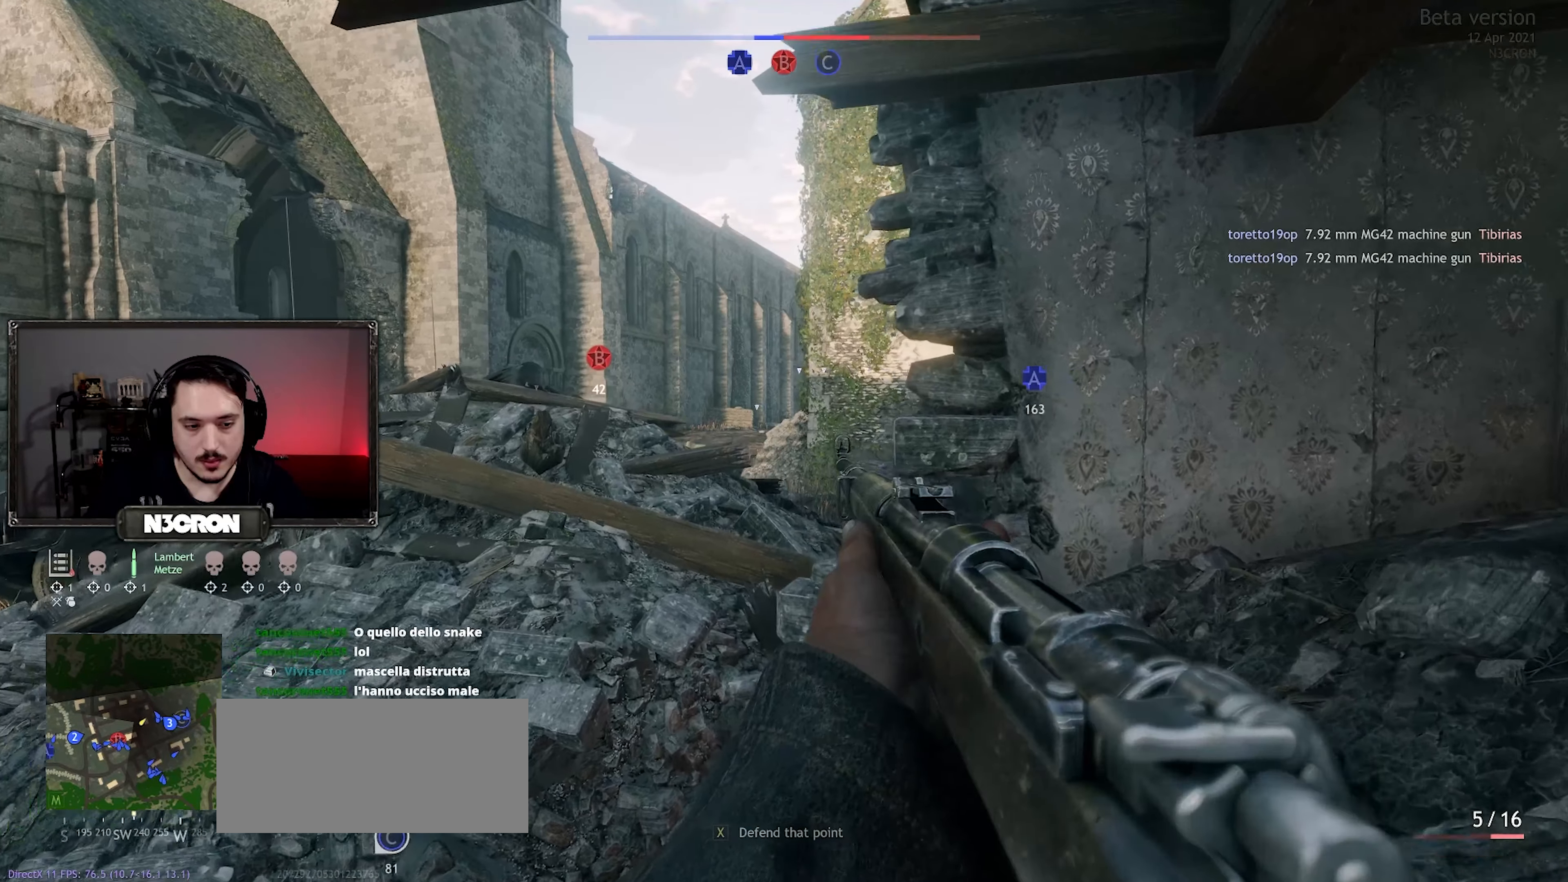
{"keys": [], "mouse": [], "events": [[16, "a", "down"], [150, "a", "up"], [183, "w", "up"]]}
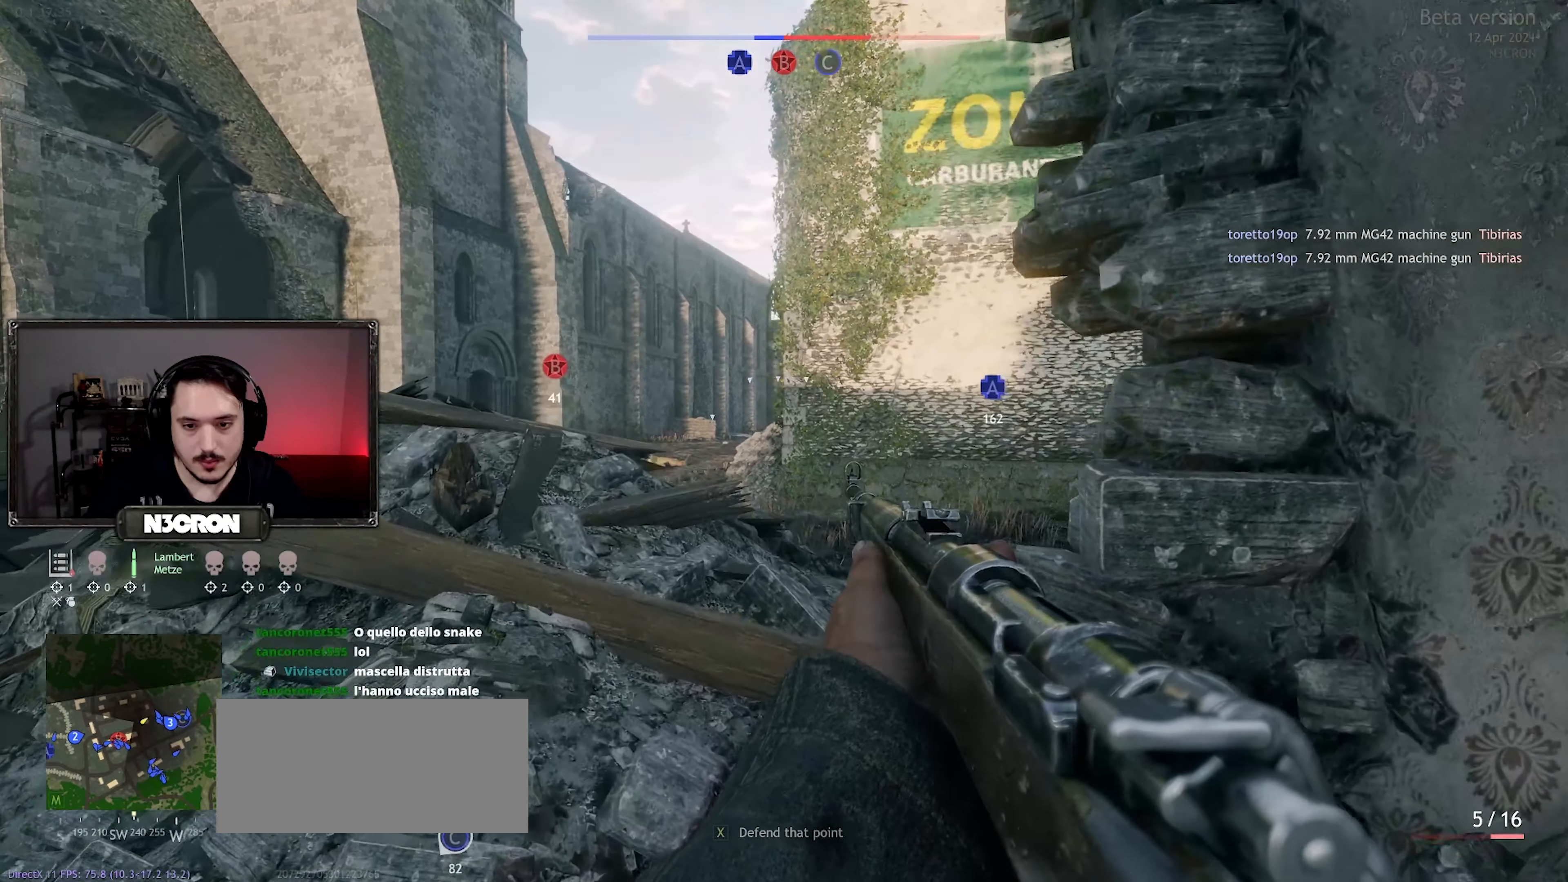
{"keys": ["a"], "mouse": [], "events": [[66, "a", "down"]]}
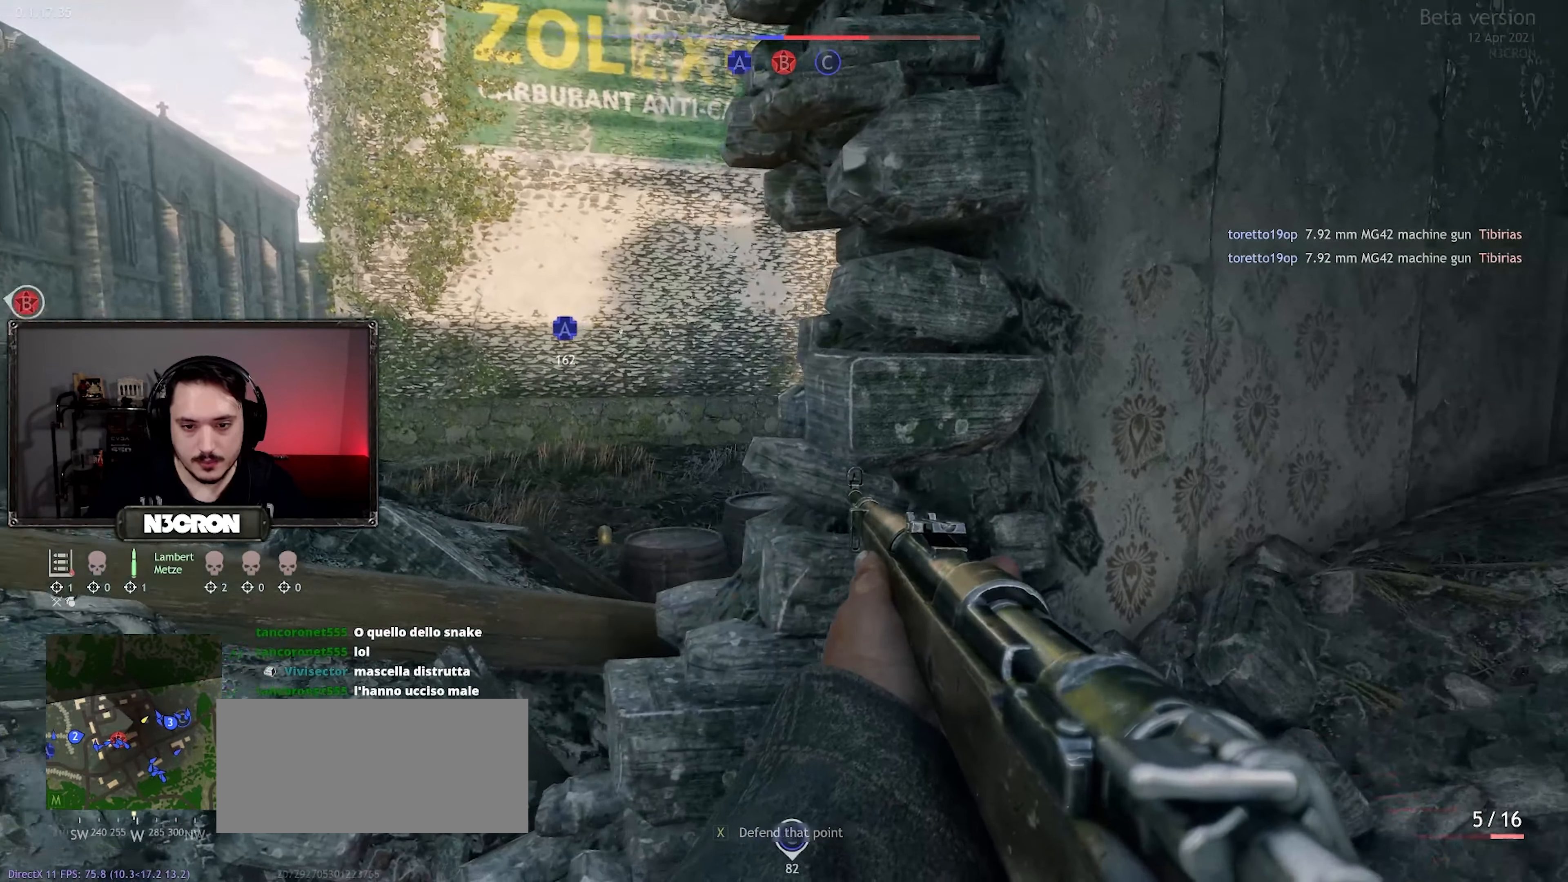
{"keys": ["a"], "mouse": [], "events": []}